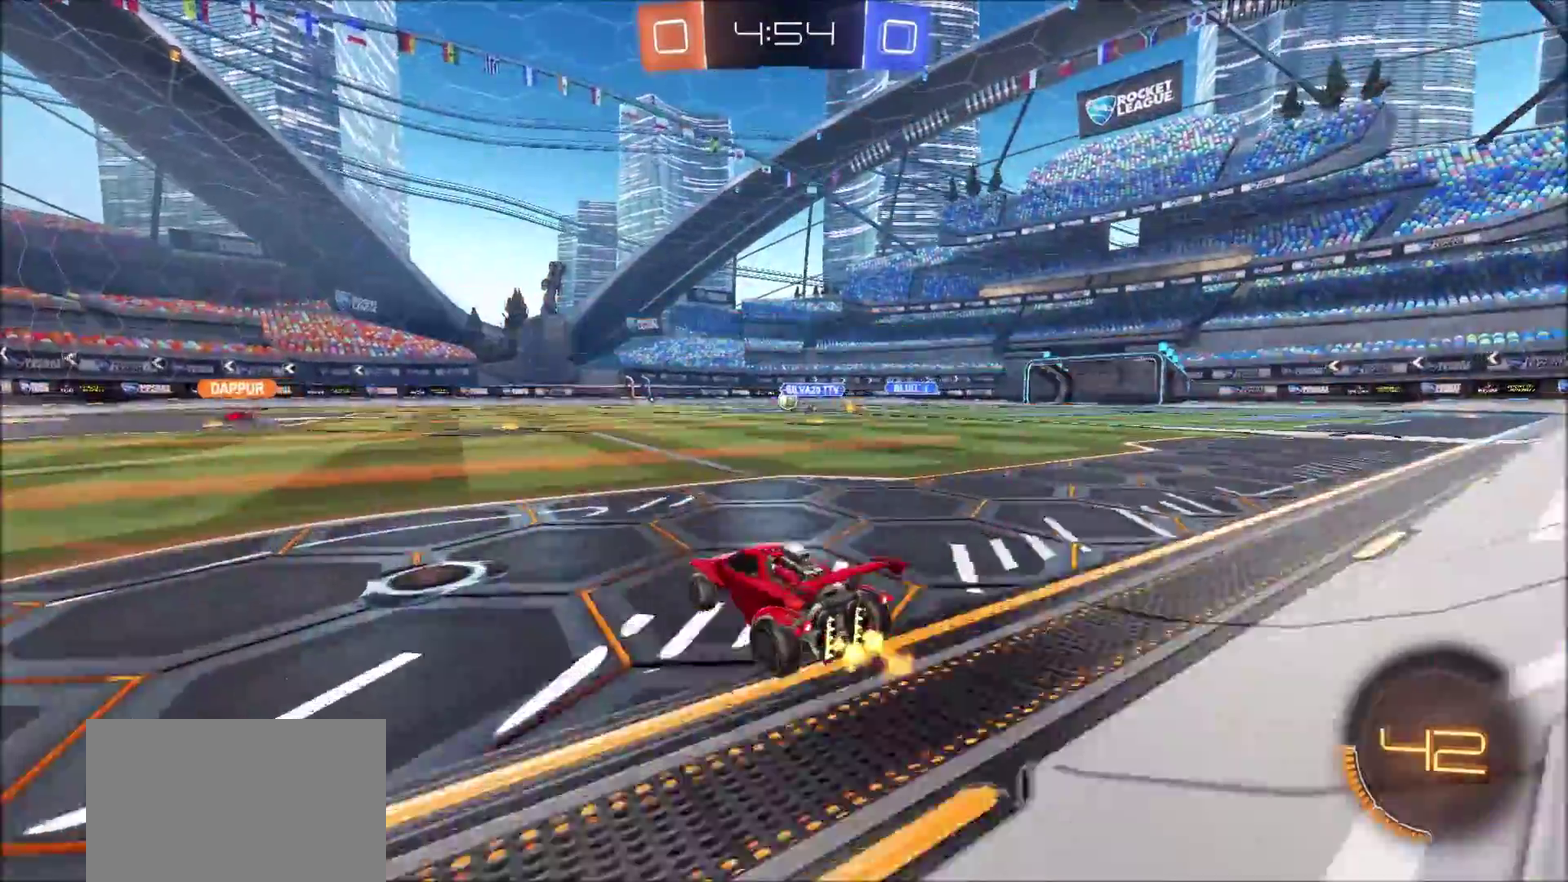
Gameplay with a controller (PlayStation layout); each line is a JSON object with the inputs held at the frame after it (dt_ms = milliseconds from this image to that frame). "events" lists button and stick changes between this image and that frame as [ms after this image, input, new state], when the widget could be followed in between. Not read: L1 R1.
{"dt_ms": 600, "buttons": ["R2"], "left_stick": "center", "right_stick": "center", "events": [[67, "CROSS", "down"], [83, "left_stick", "up"], [133, "CROSS", "up"], [200, "CROSS", "down"], [317, "CROSS", "up"], [400, "left_stick", "center"]]}
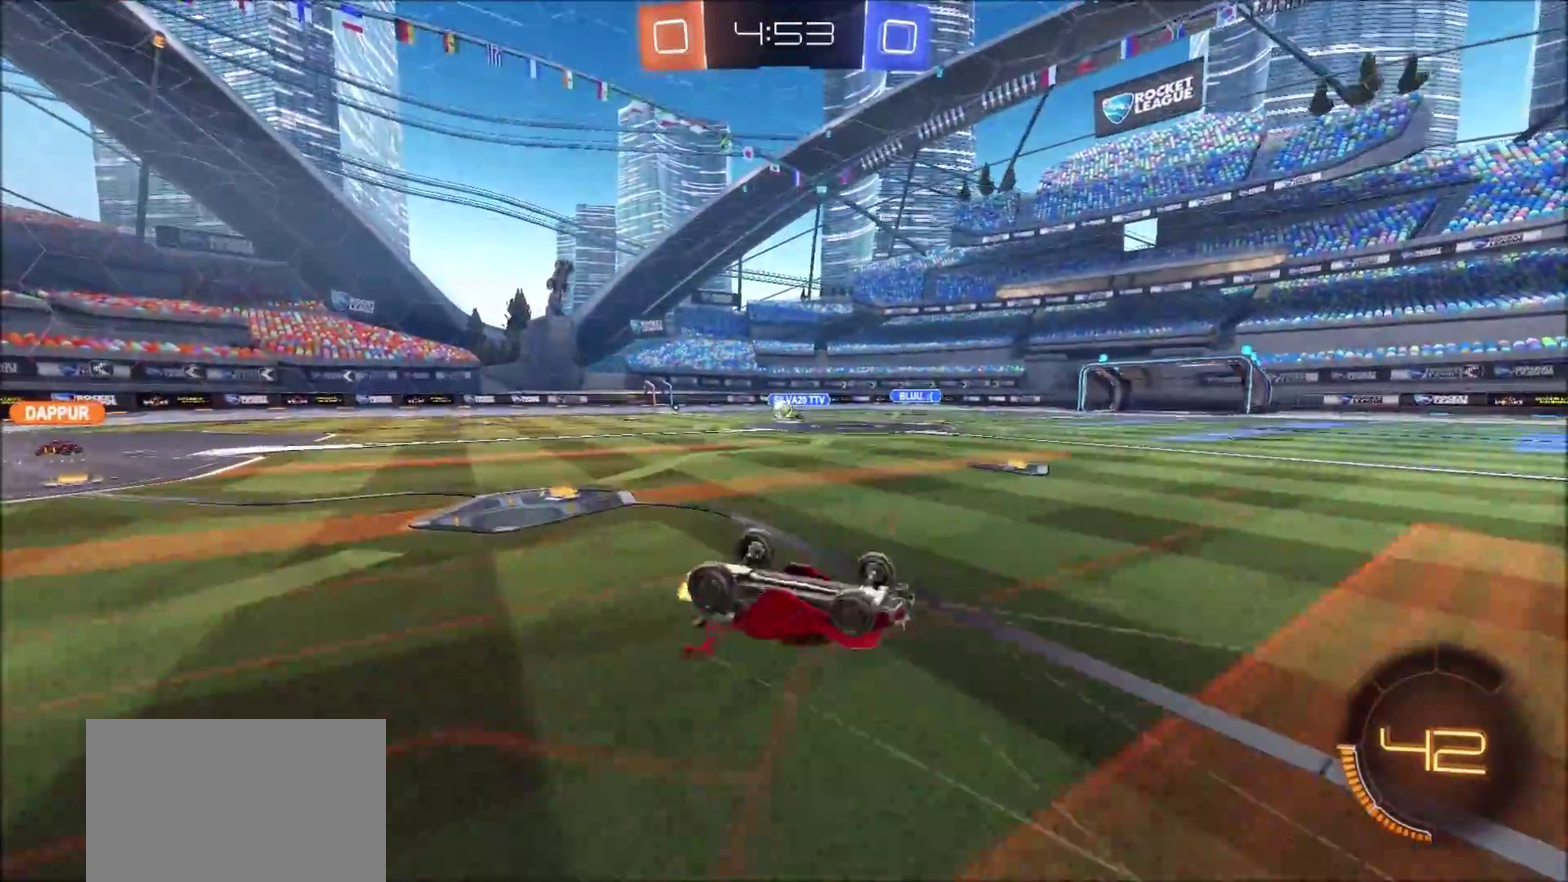
{"dt_ms": 300, "buttons": ["R2"], "left_stick": "center", "right_stick": "center", "events": []}
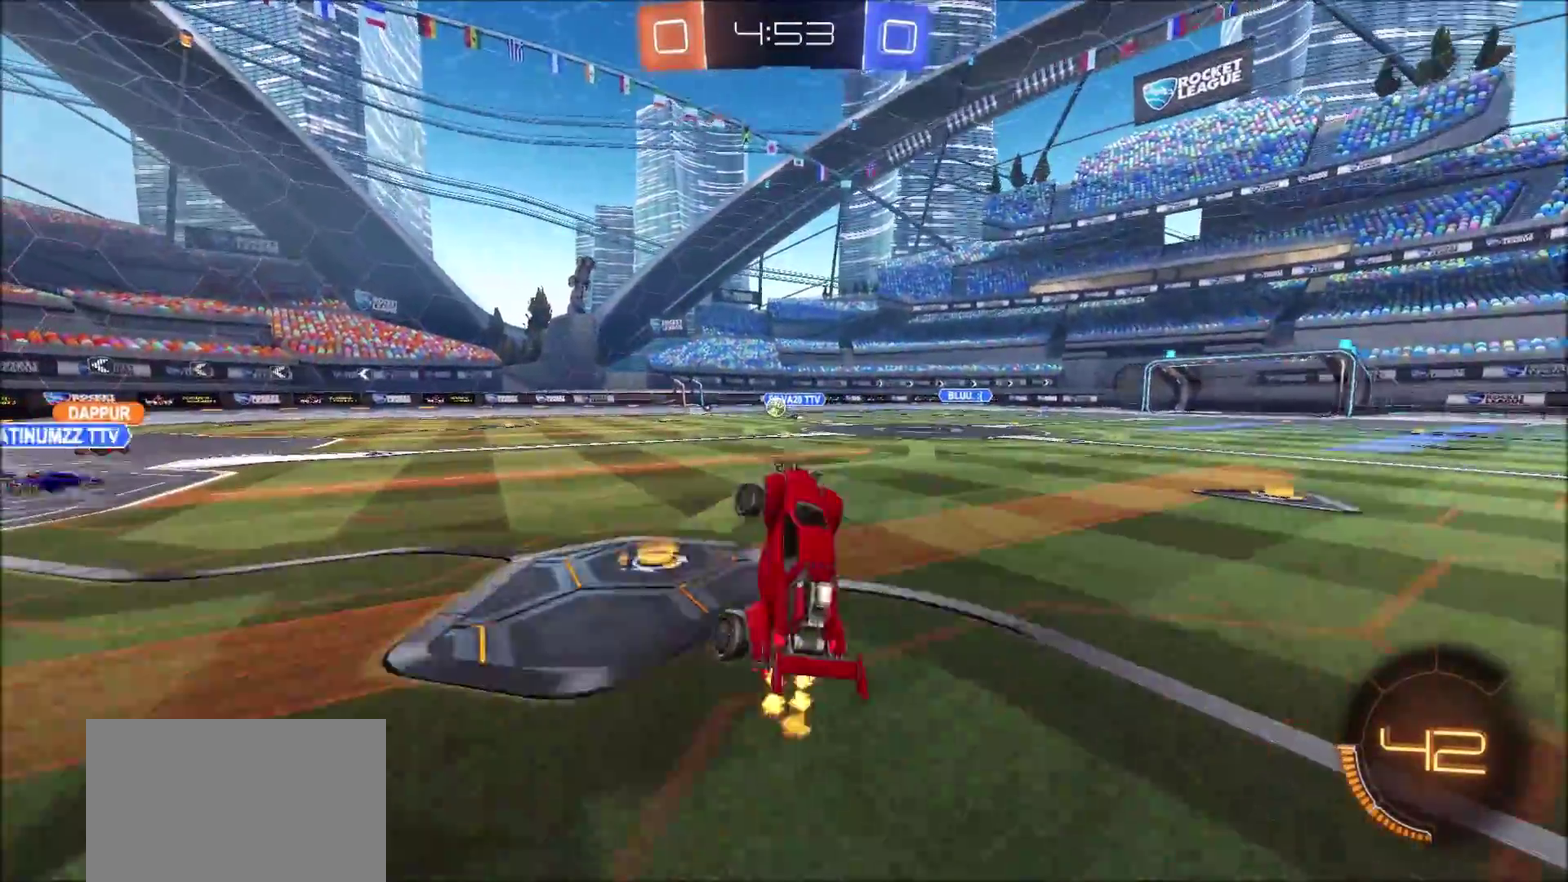
{"dt_ms": 700, "buttons": ["R2"], "left_stick": "left", "right_stick": "center", "events": [[283, "left_stick", "left"]]}
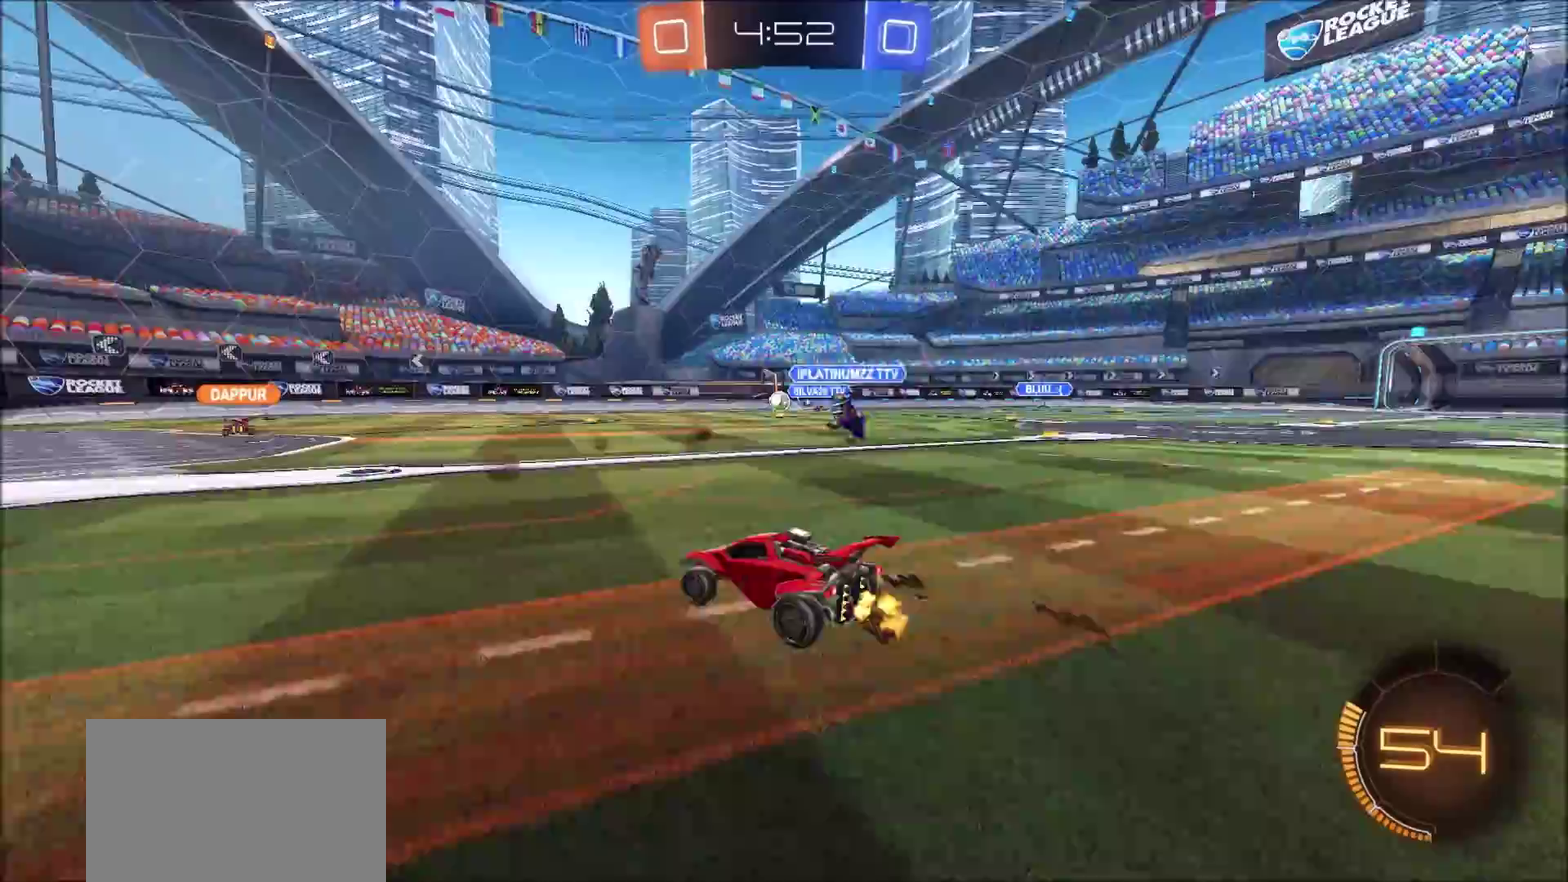
{"dt_ms": 400, "buttons": ["R2"], "left_stick": "up-left", "right_stick": "center", "events": [[333, "left_stick", "up-left"]]}
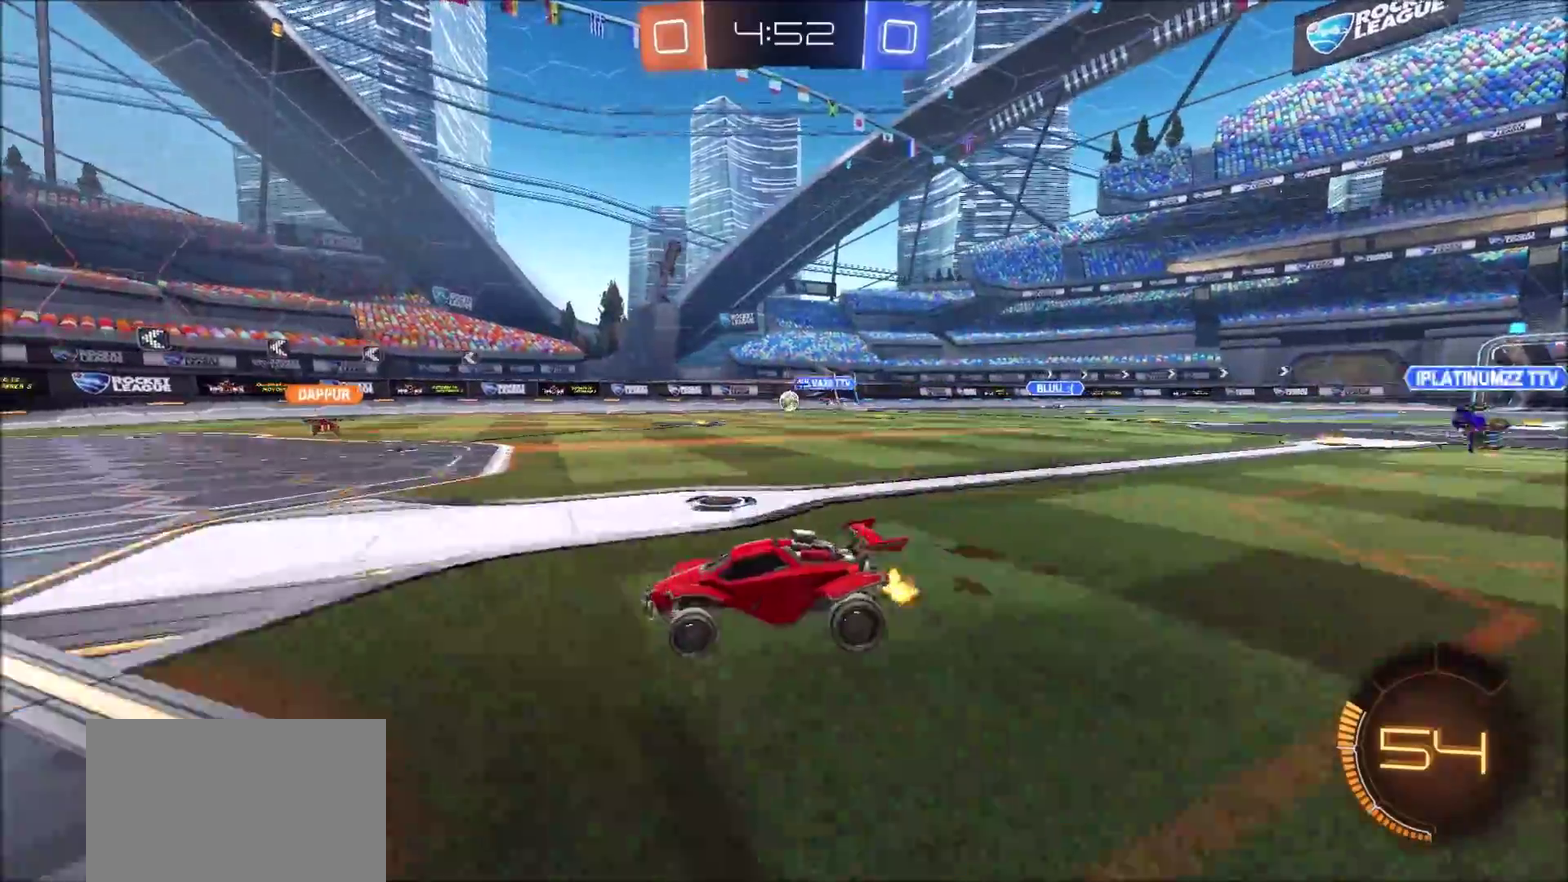
{"dt_ms": 800, "buttons": ["R2"], "left_stick": "center", "right_stick": "center", "events": [[333, "left_stick", "center"], [533, "left_stick", "up-right"], [583, "left_stick", "right"], [683, "left_stick", "center"]]}
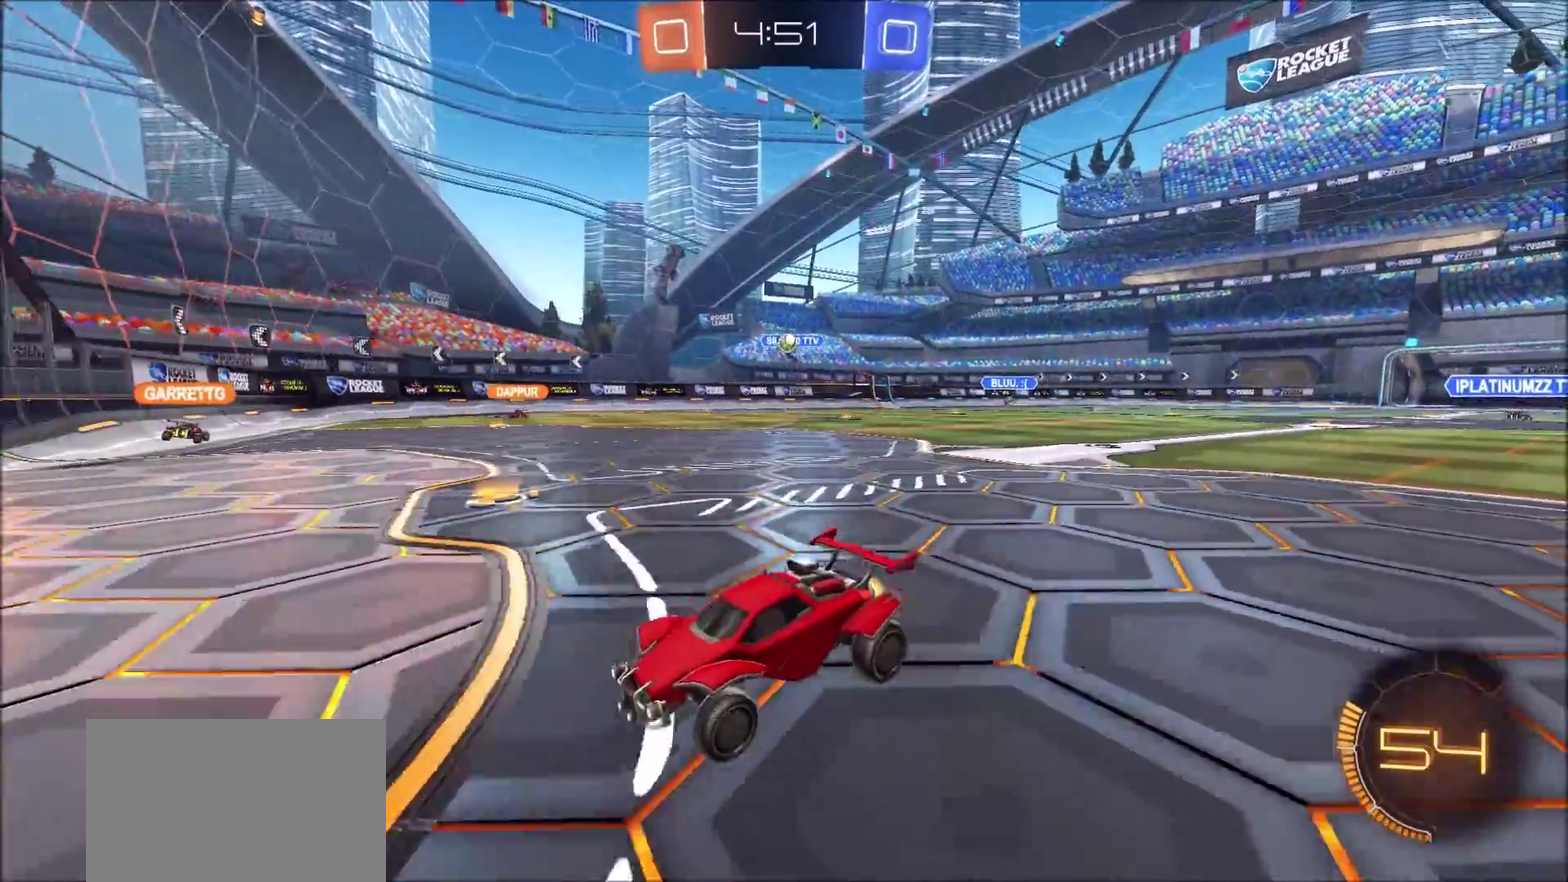
{"dt_ms": 300, "buttons": ["R2"], "left_stick": "center", "right_stick": "center", "events": [[167, "left_stick", "up-right"], [300, "left_stick", "center"]]}
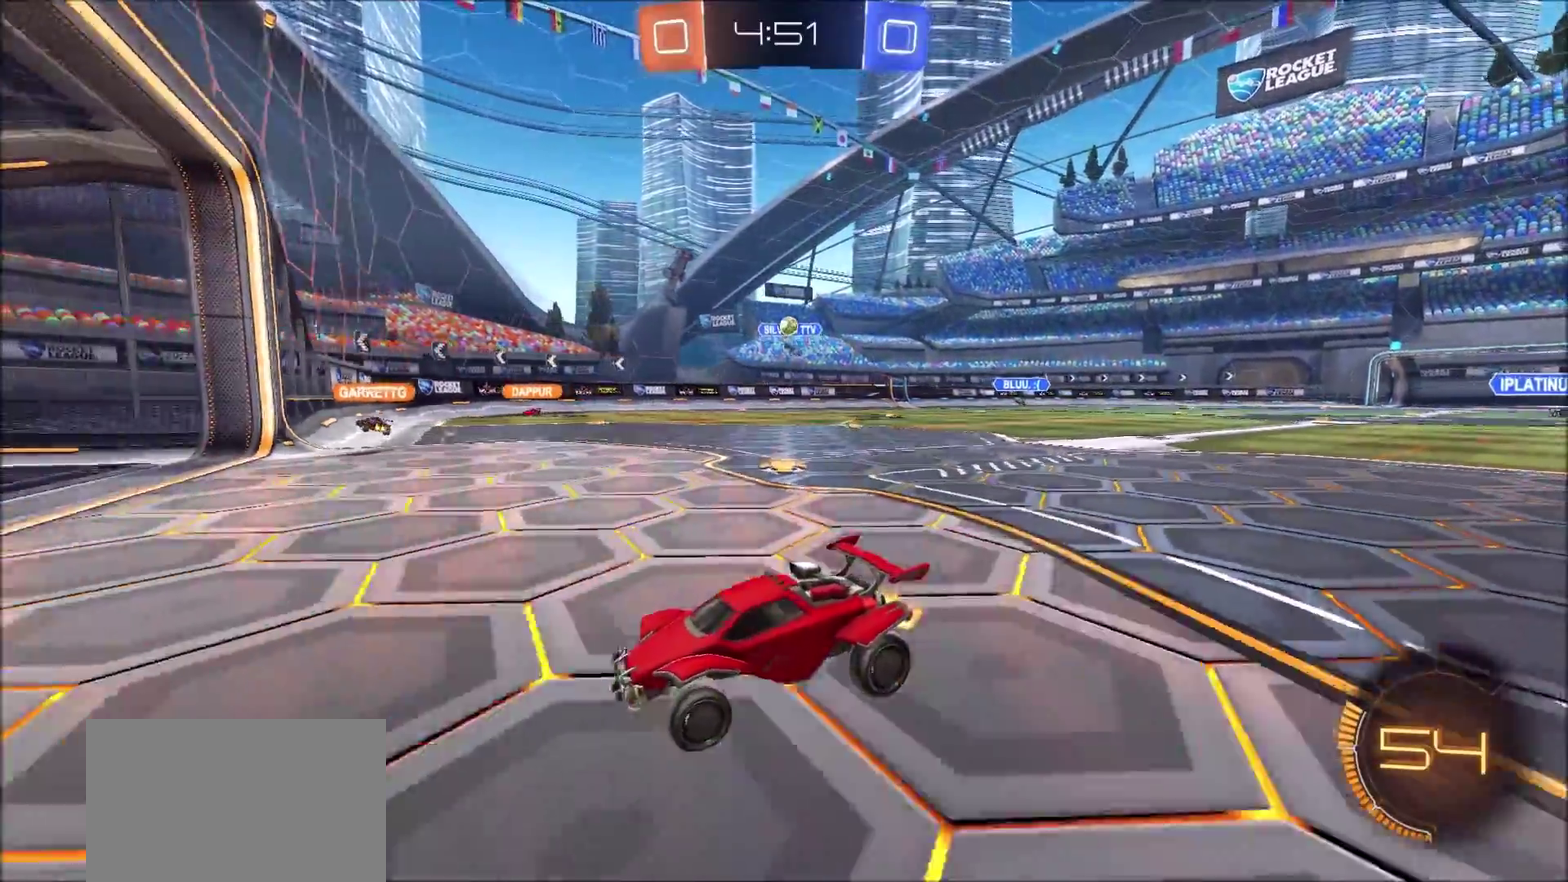
{"dt_ms": 500, "buttons": ["R2"], "left_stick": "right", "right_stick": "center", "events": [[117, "left_stick", "right"]]}
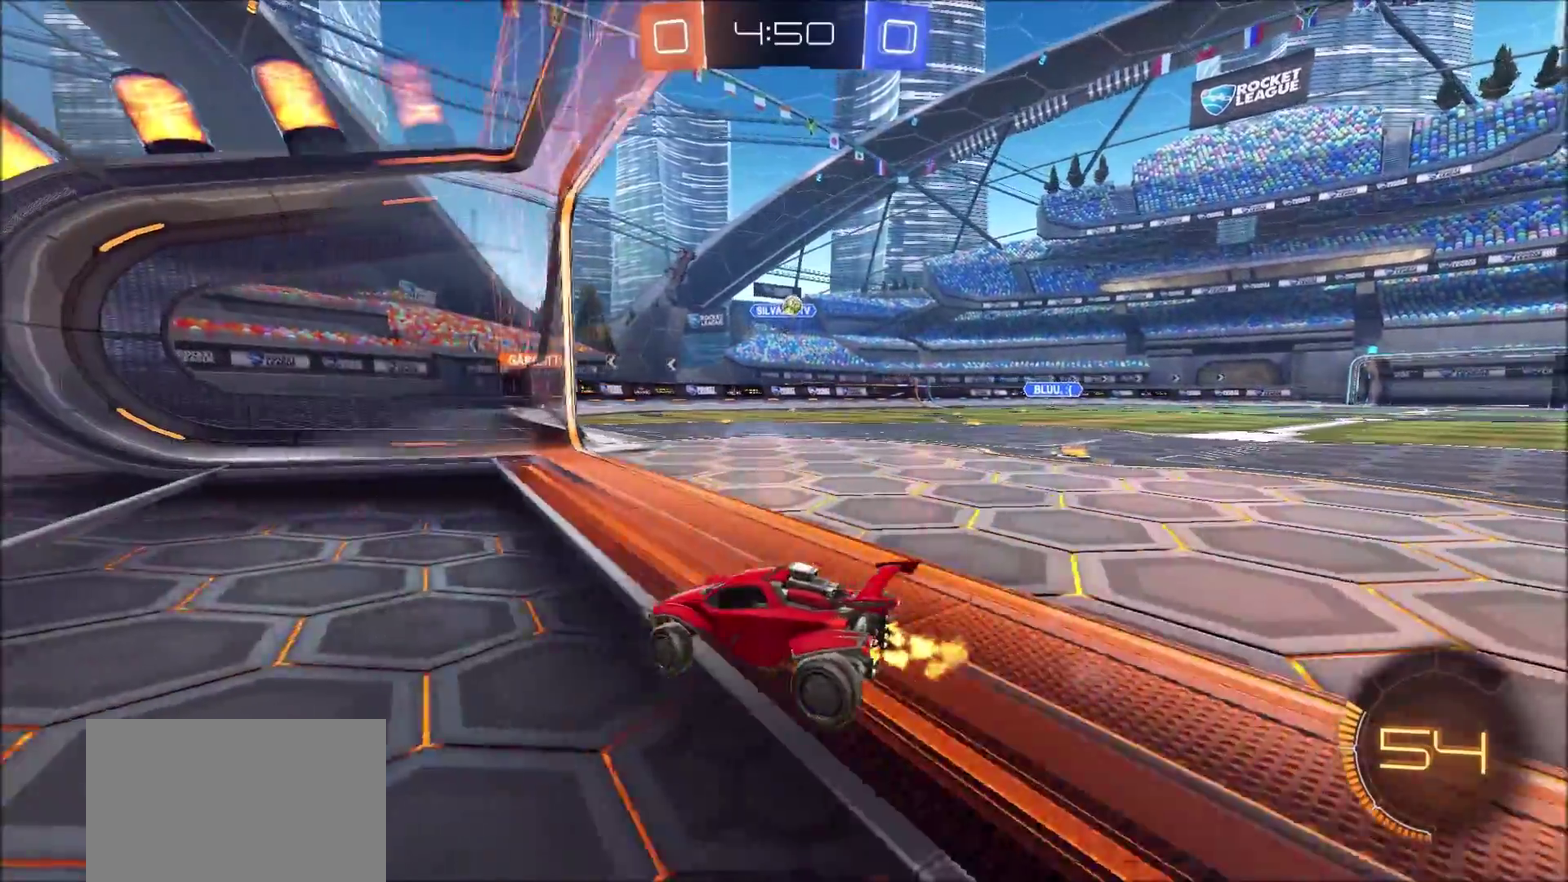
{"dt_ms": 500, "buttons": ["R2"], "left_stick": "up-right", "right_stick": "center", "events": [[133, "R2", "up"], [150, "L2", "down"], [267, "L2", "up"], [300, "R2", "down"], [467, "left_stick", "up-right"]]}
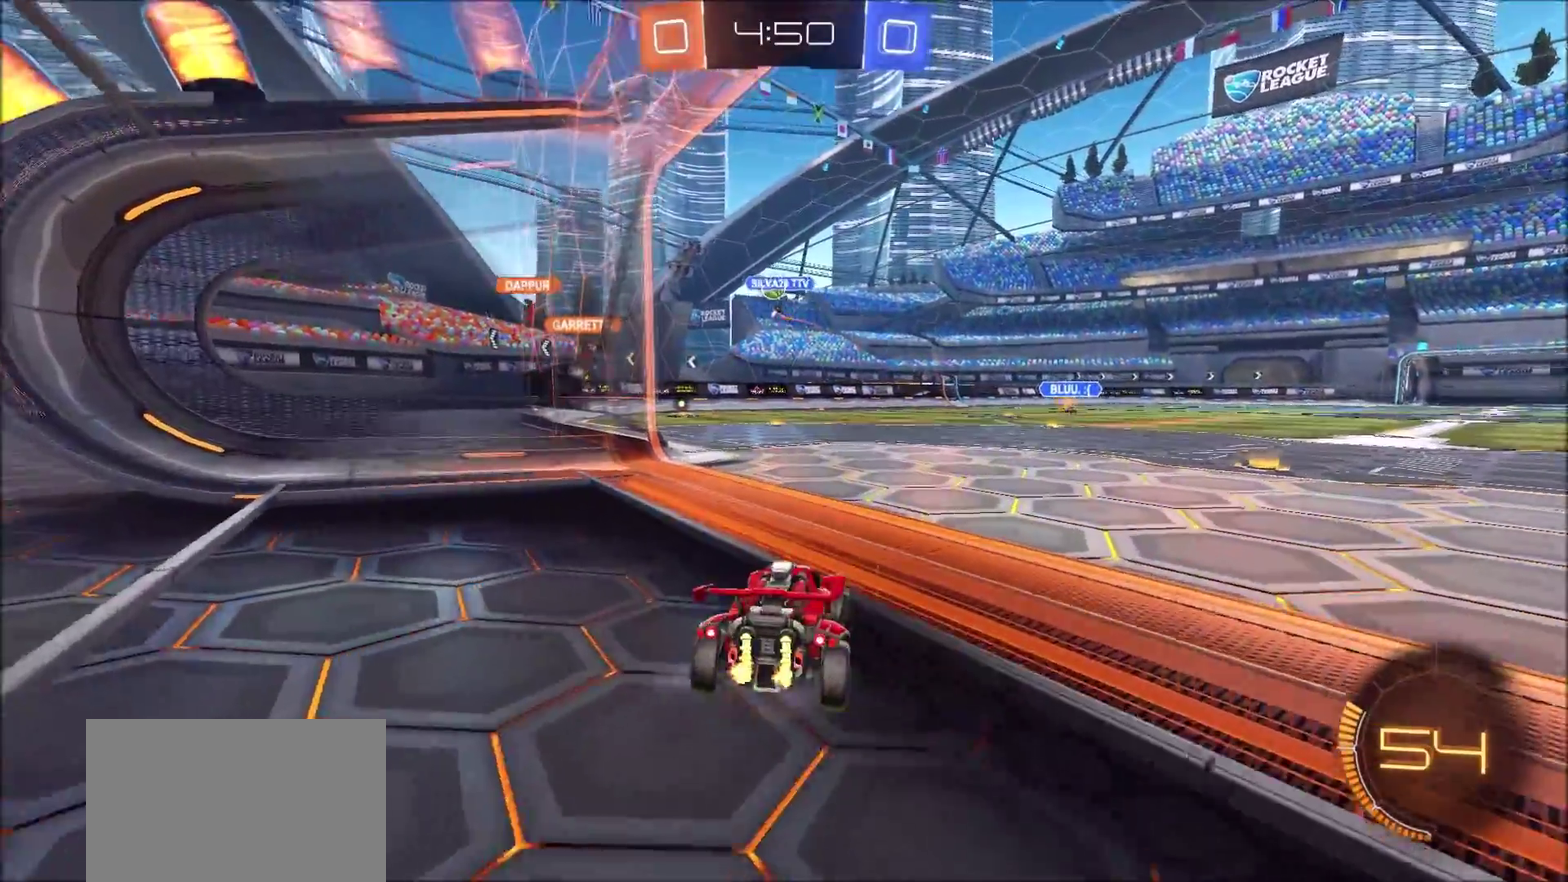
{"dt_ms": 300, "buttons": ["R2"], "left_stick": "left", "right_stick": "center", "events": [[200, "left_stick", "center"], [250, "left_stick", "left"]]}
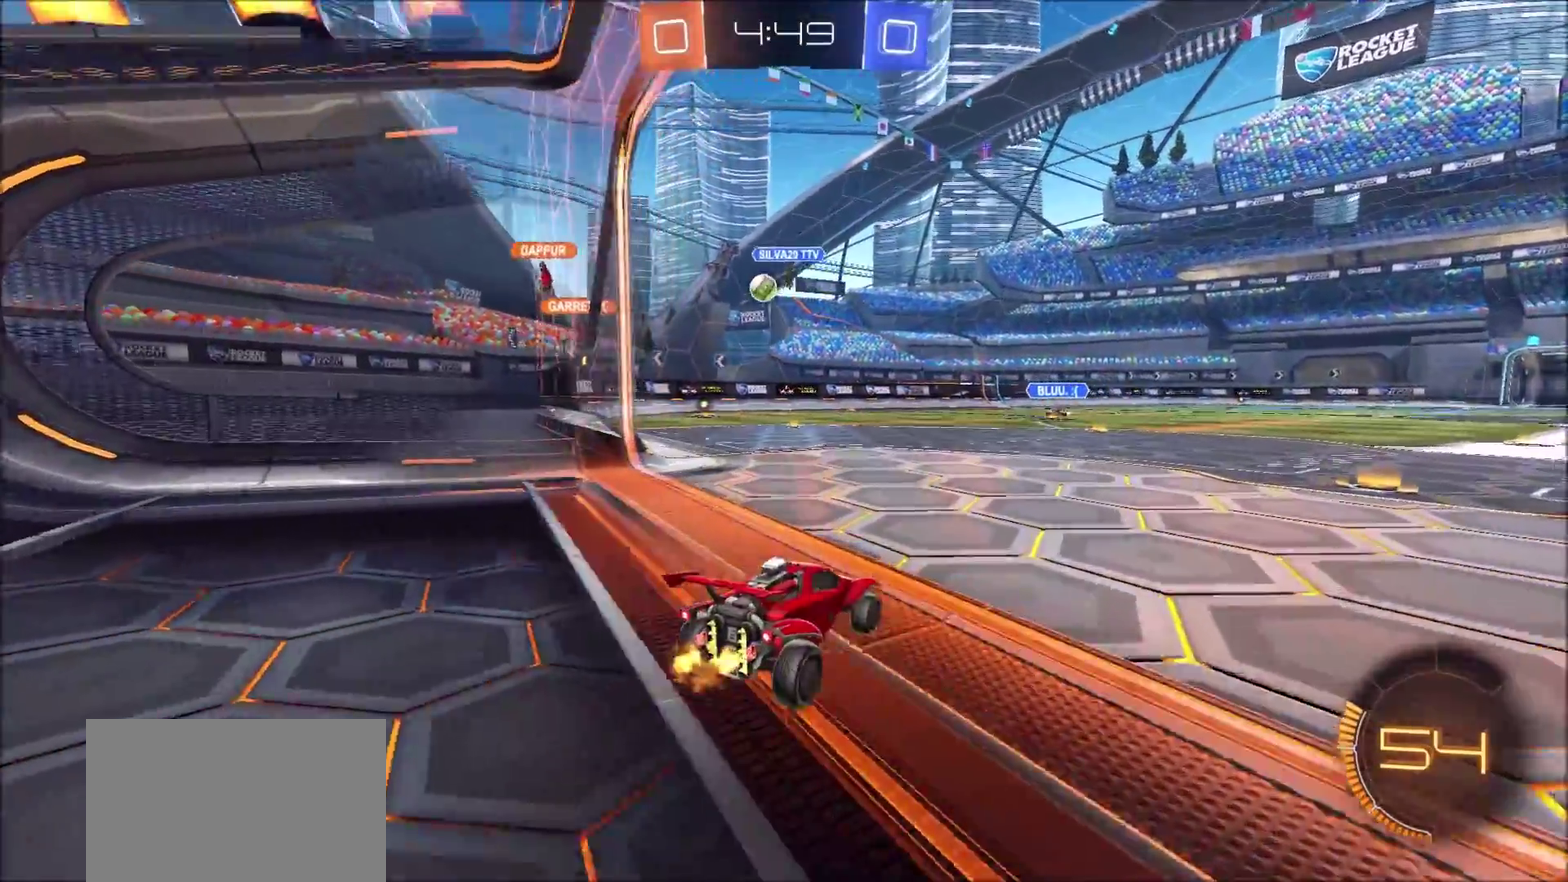
{"dt_ms": 900, "buttons": [], "left_stick": "center", "right_stick": "center", "events": [[250, "left_stick", "center"], [283, "L2", "down"], [367, "left_stick", "up-left"], [417, "R2", "up"], [433, "L2", "up"], [533, "left_stick", "center"], [550, "L2", "down"], [650, "L2", "up"]]}
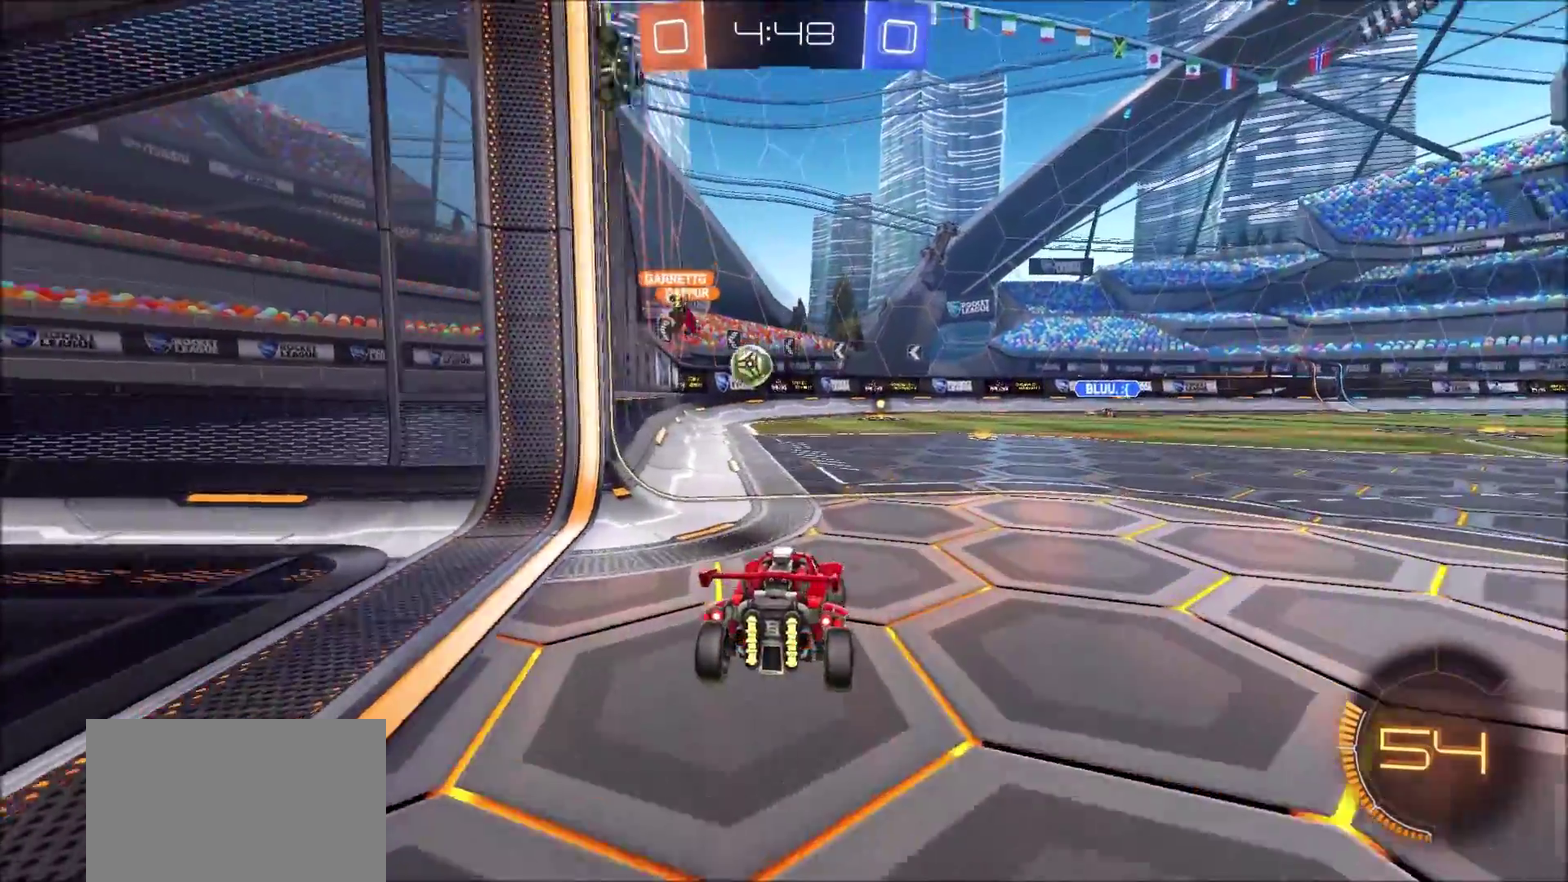
{"dt_ms": 300, "buttons": ["L2"], "left_stick": "left", "right_stick": "center", "events": [[17, "L2", "down"], [133, "left_stick", "left"]]}
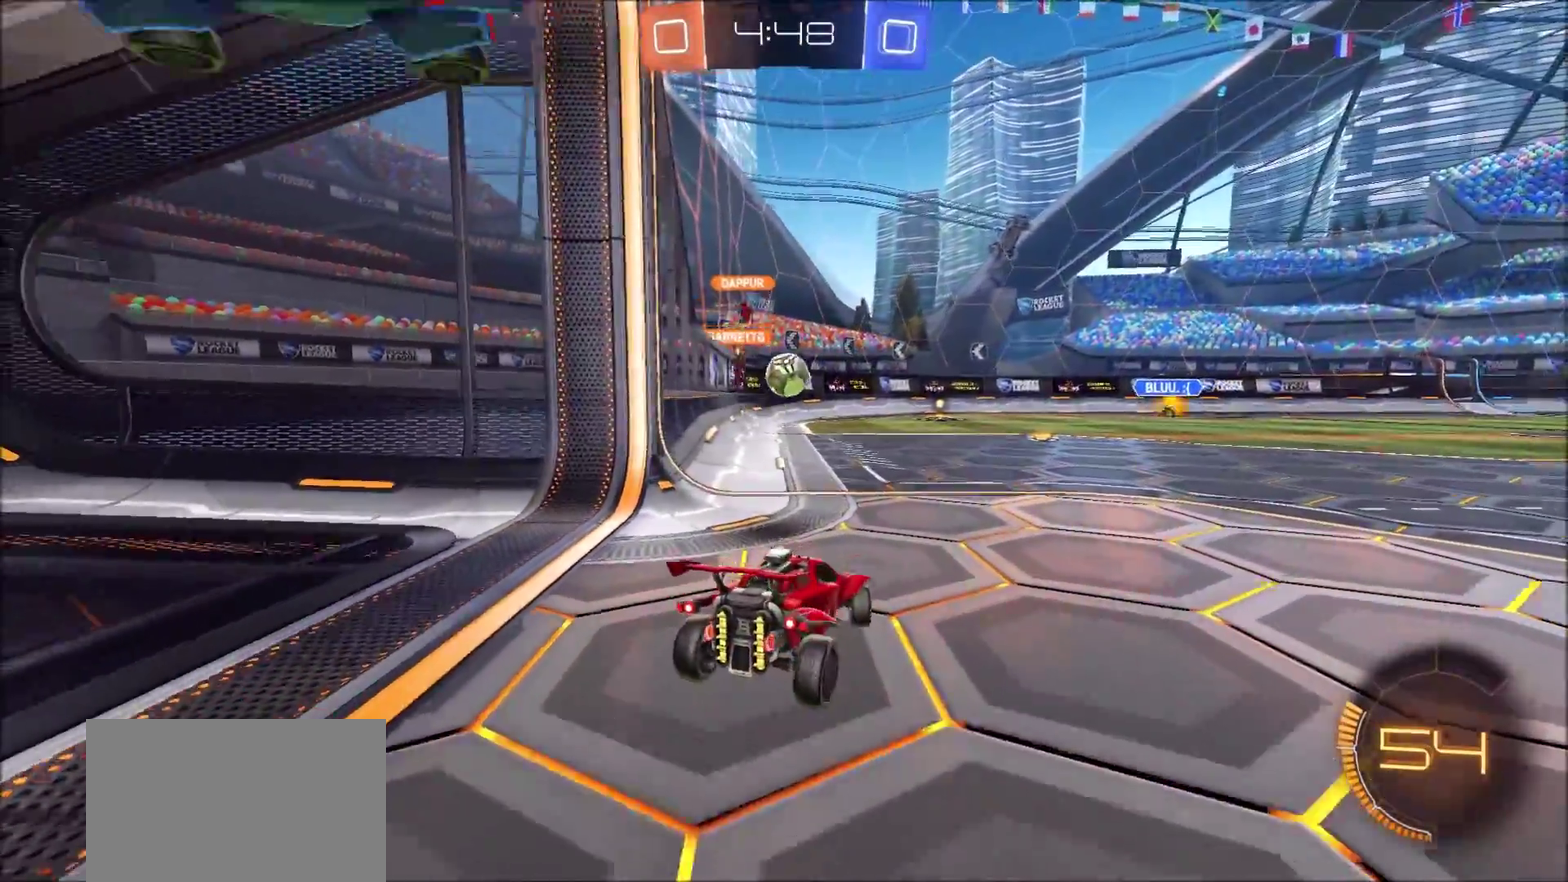
{"dt_ms": 500, "buttons": ["L2"], "left_stick": "center", "right_stick": "center", "events": [[200, "left_stick", "center"], [283, "left_stick", "left"], [450, "left_stick", "center"]]}
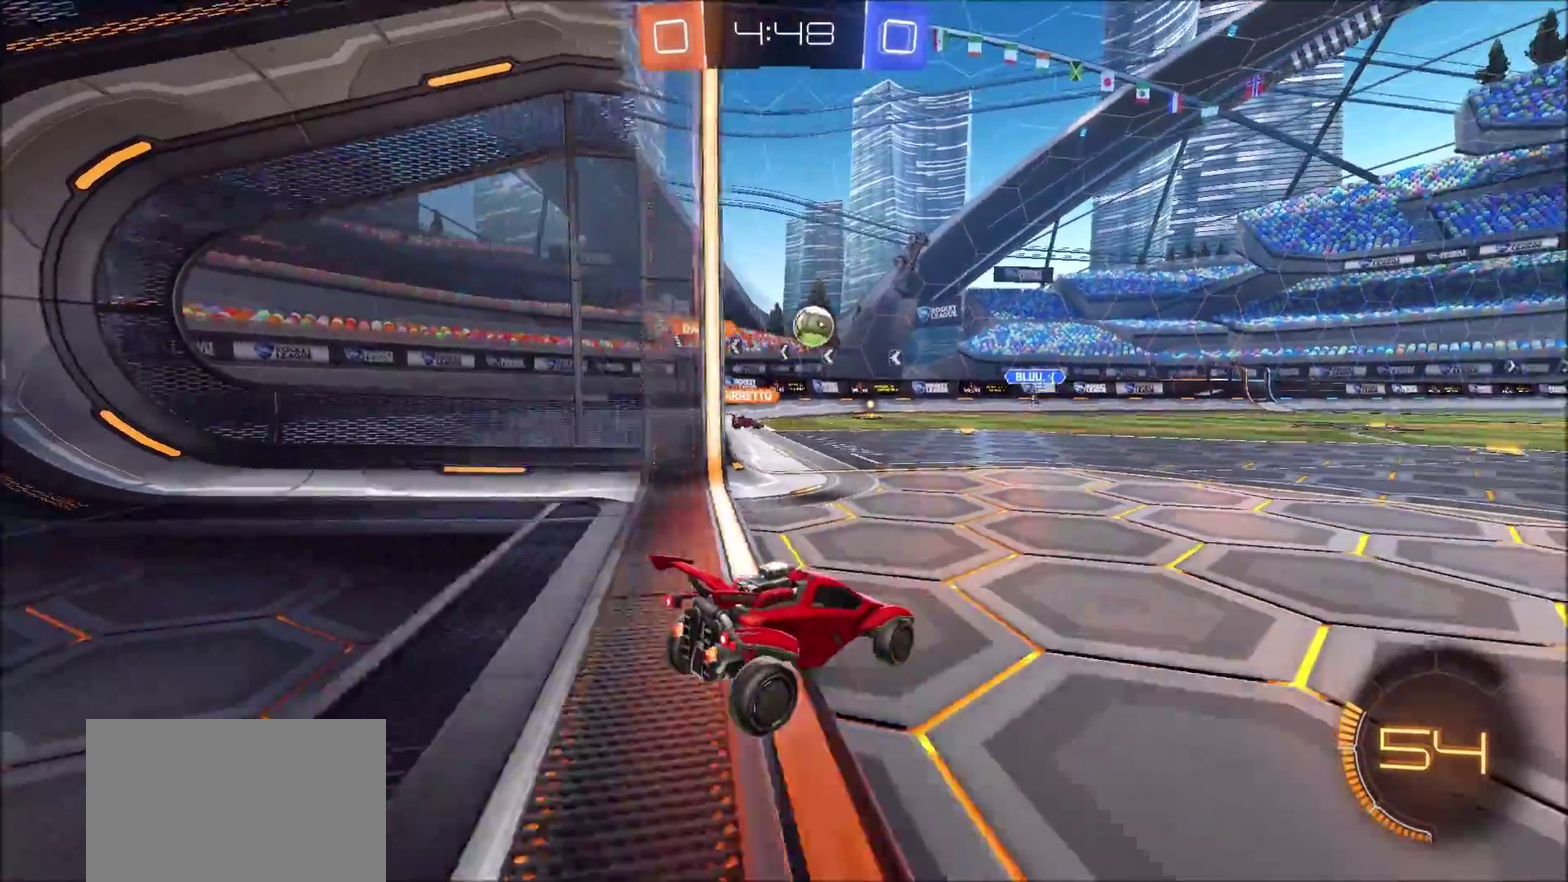
{"dt_ms": 500, "buttons": ["R2"], "left_stick": "center", "right_stick": "center", "events": [[17, "L2", "up"], [67, "R2", "down"], [267, "R2", "up"], [400, "R2", "down"]]}
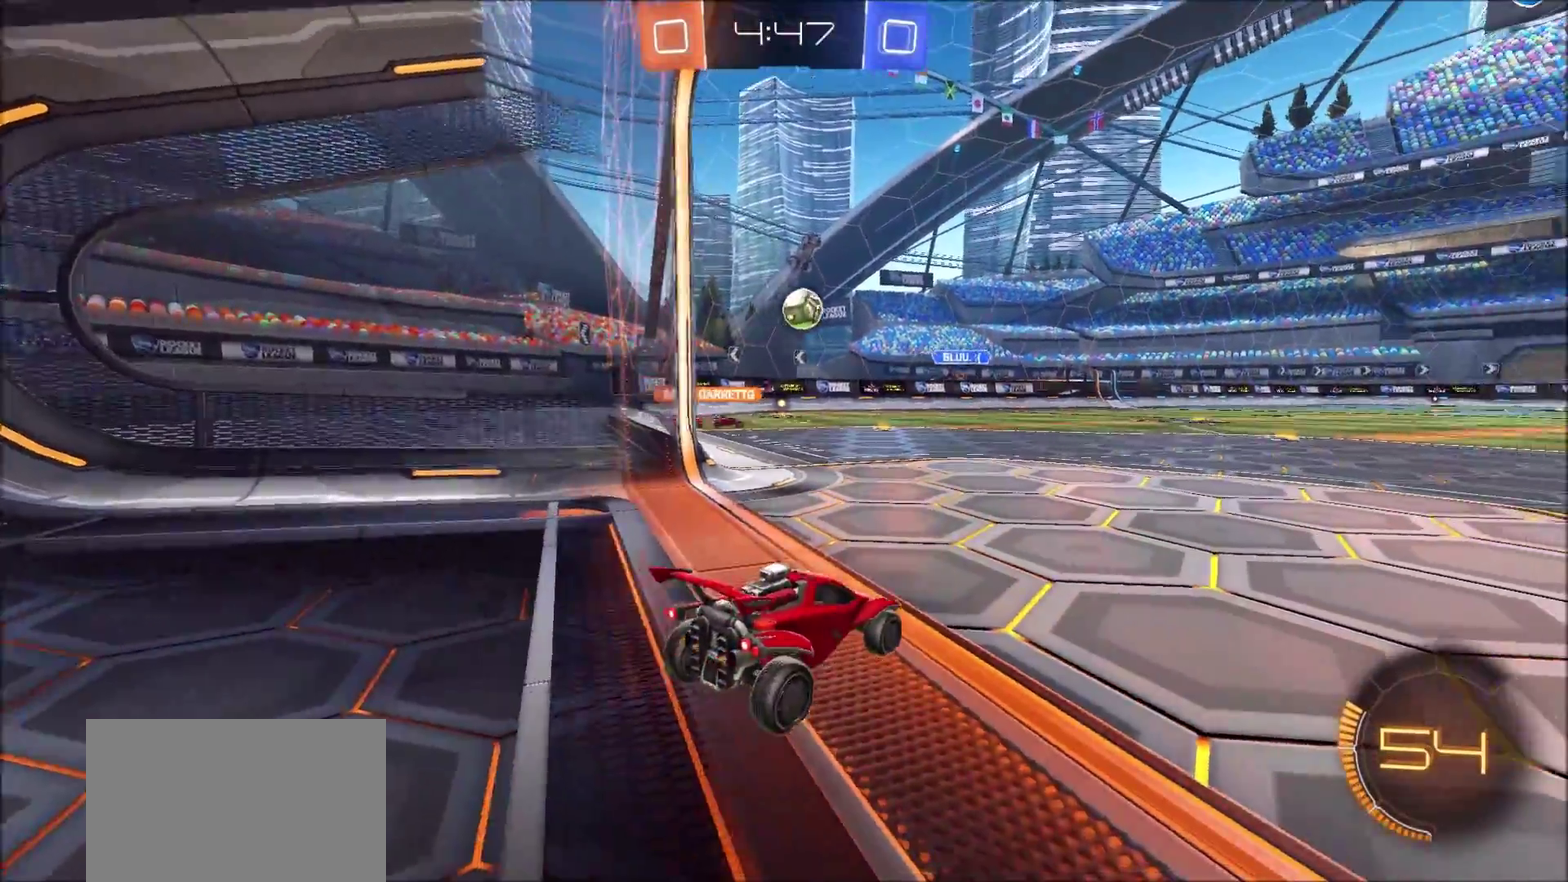
{"dt_ms": 300, "buttons": ["R2"], "left_stick": "left", "right_stick": "center", "events": [[217, "left_stick", "left"]]}
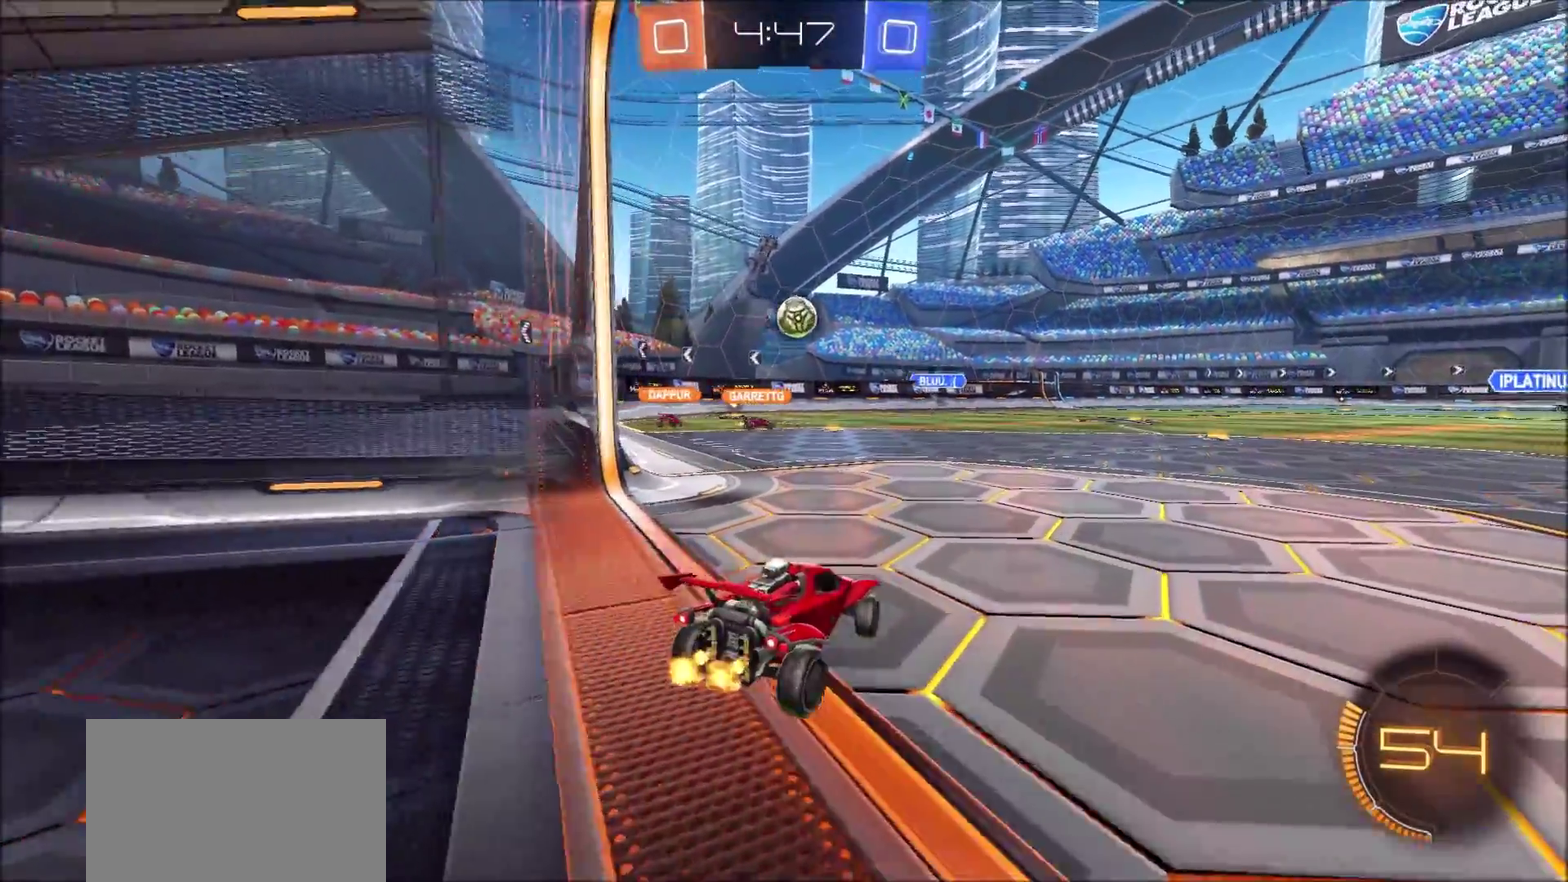
{"dt_ms": 800, "buttons": ["R2"], "left_stick": "center", "right_stick": "center", "events": [[100, "left_stick", "center"], [250, "left_stick", "left"], [333, "left_stick", "center"], [433, "left_stick", "up-right"], [800, "left_stick", "center"]]}
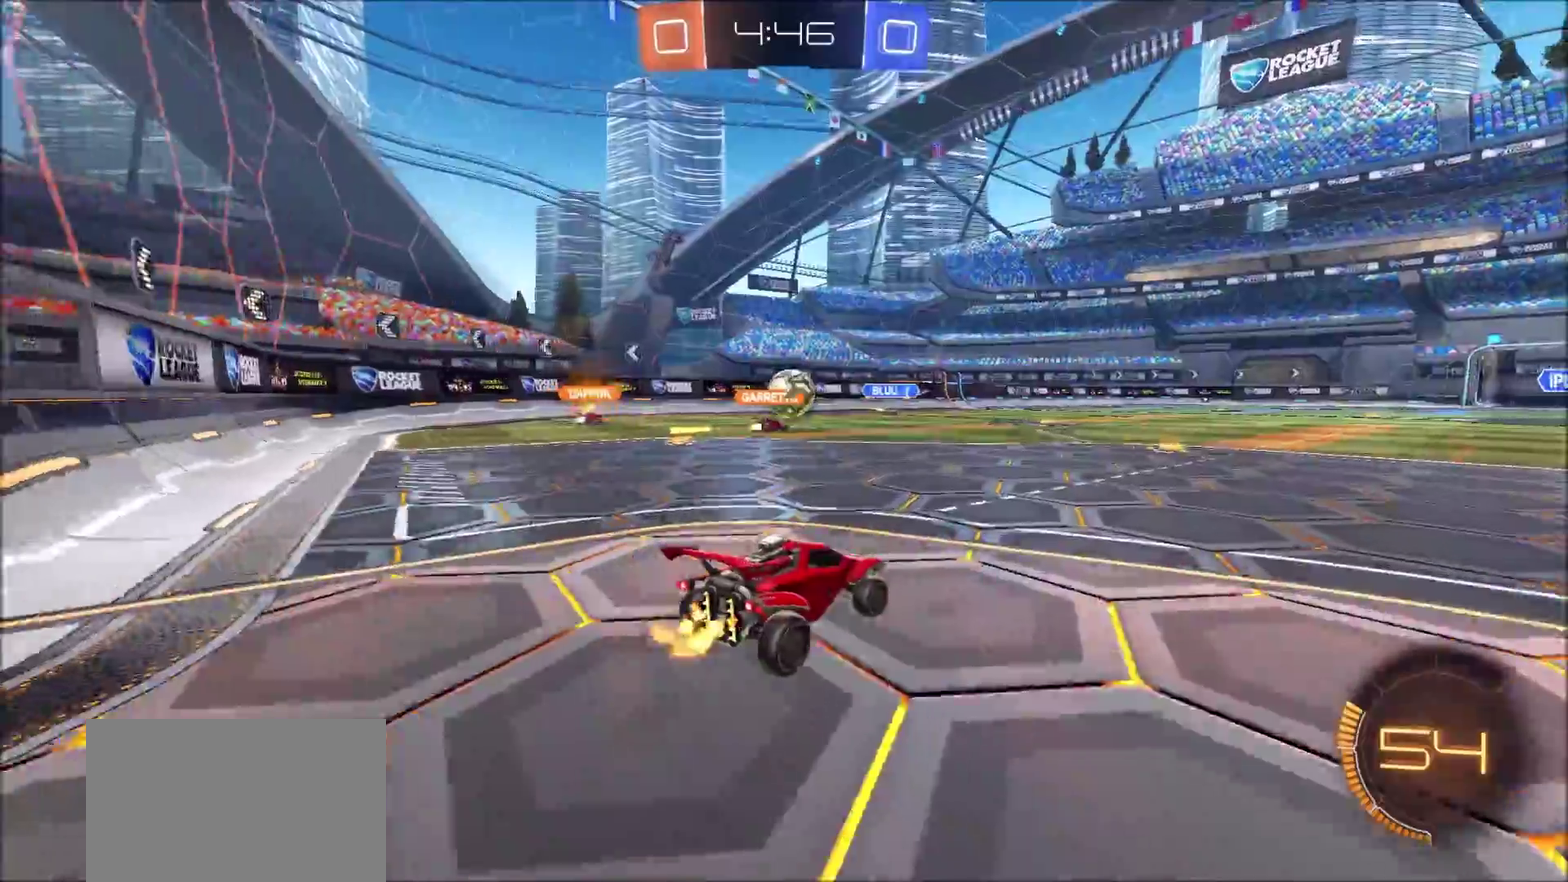
{"dt_ms": 400, "buttons": ["R2"], "left_stick": "center", "right_stick": "center", "events": []}
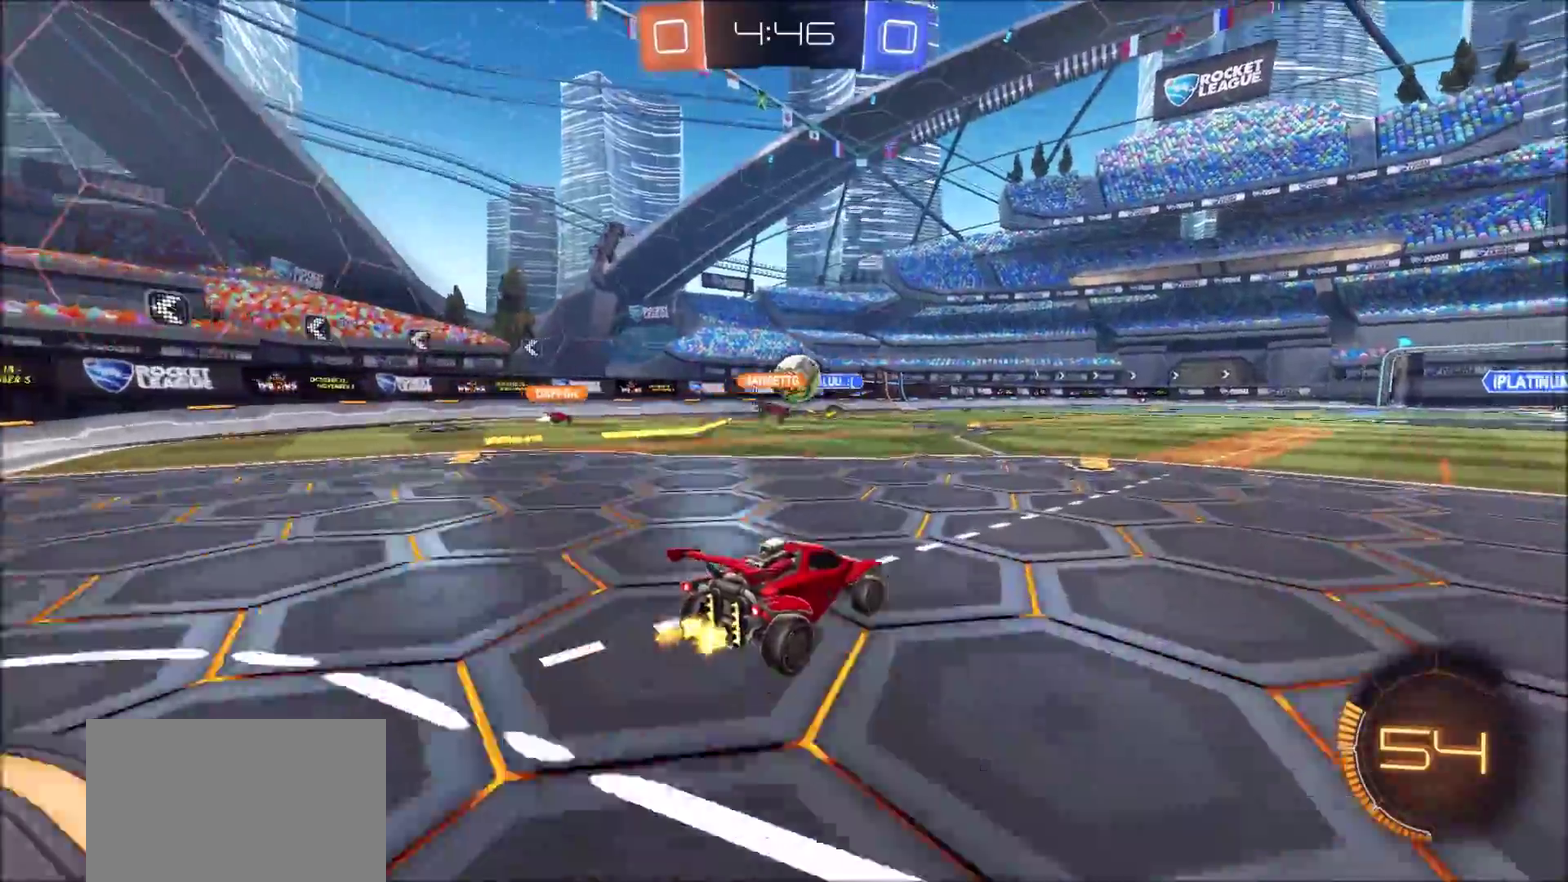
{"dt_ms": 400, "buttons": ["R2"], "left_stick": "up-right", "right_stick": "center", "events": [[333, "left_stick", "up-right"]]}
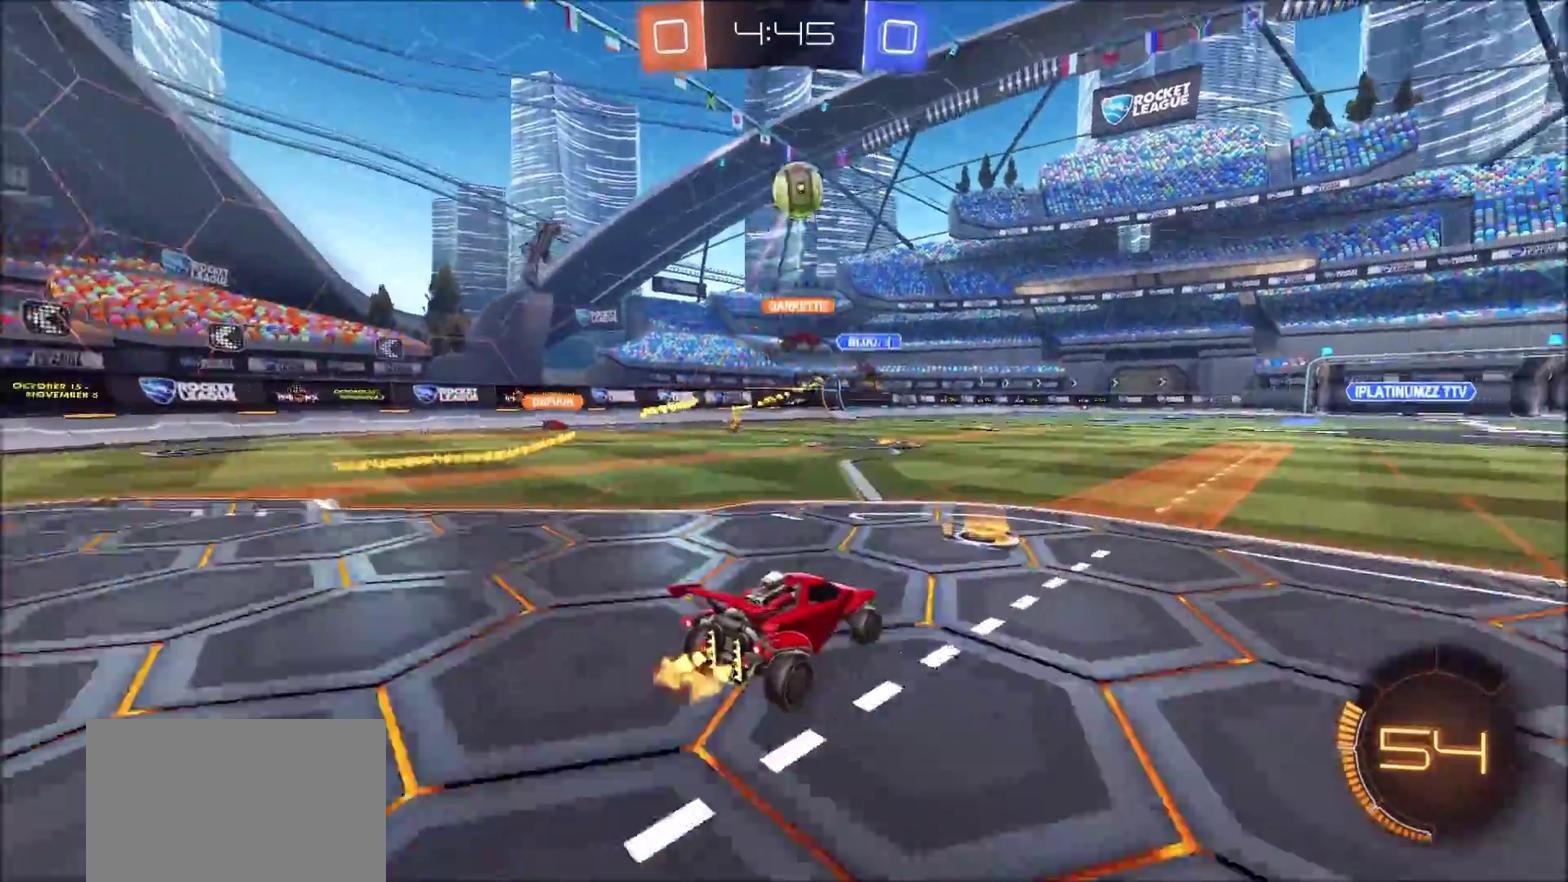
{"dt_ms": 800, "buttons": ["CIRCLE", "R2"], "left_stick": "right", "right_stick": "center", "events": [[133, "L2", "down"], [183, "R2", "up"], [300, "left_stick", "left"], [317, "L2", "up"], [317, "R2", "down"], [433, "CIRCLE", "down"], [533, "left_stick", "center"], [583, "CIRCLE", "up"], [617, "left_stick", "right"], [700, "CIRCLE", "down"]]}
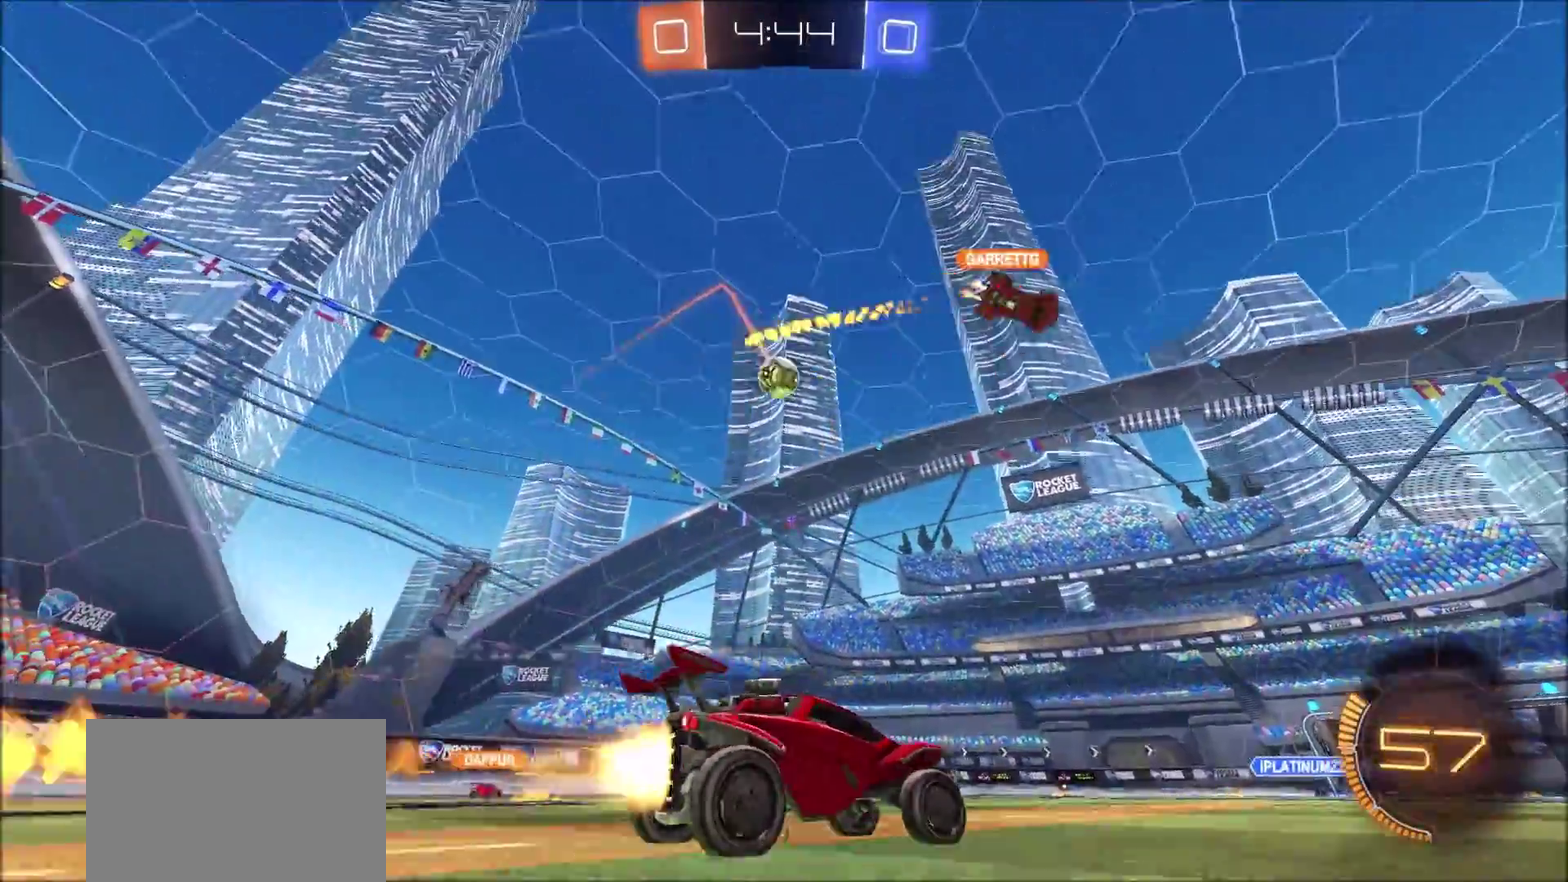
{"dt_ms": 300, "buttons": ["CIRCLE", "R2"], "left_stick": "center", "right_stick": "center", "events": [[17, "left_stick", "up-right"], [100, "left_stick", "center"]]}
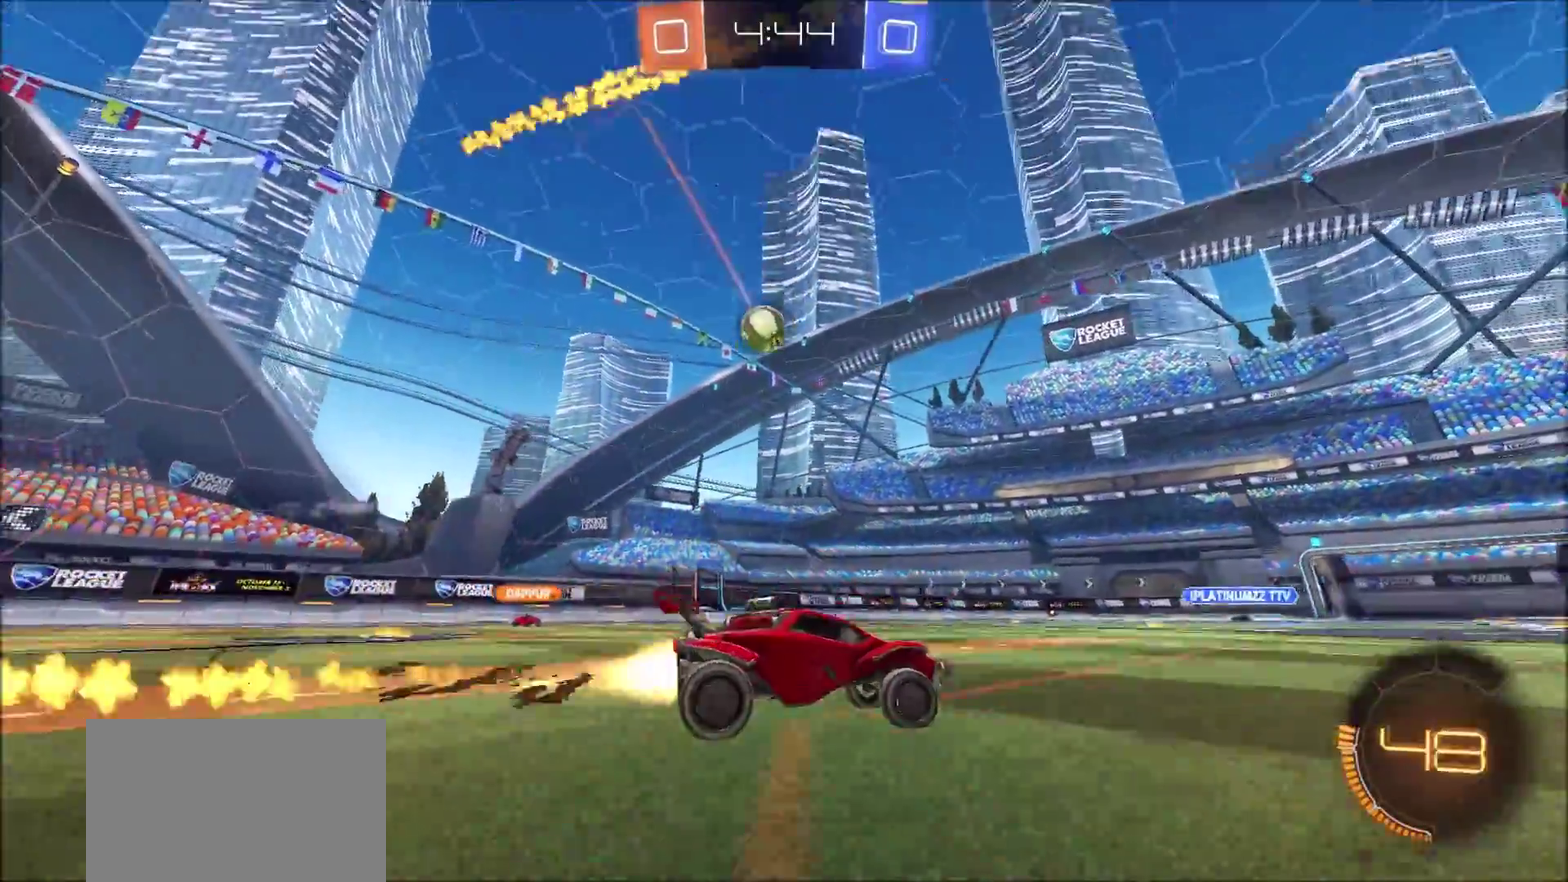
{"dt_ms": 600, "buttons": ["R2"], "left_stick": "left", "right_stick": "center", "events": [[17, "left_stick", "right"], [83, "CIRCLE", "up"], [517, "left_stick", "left"]]}
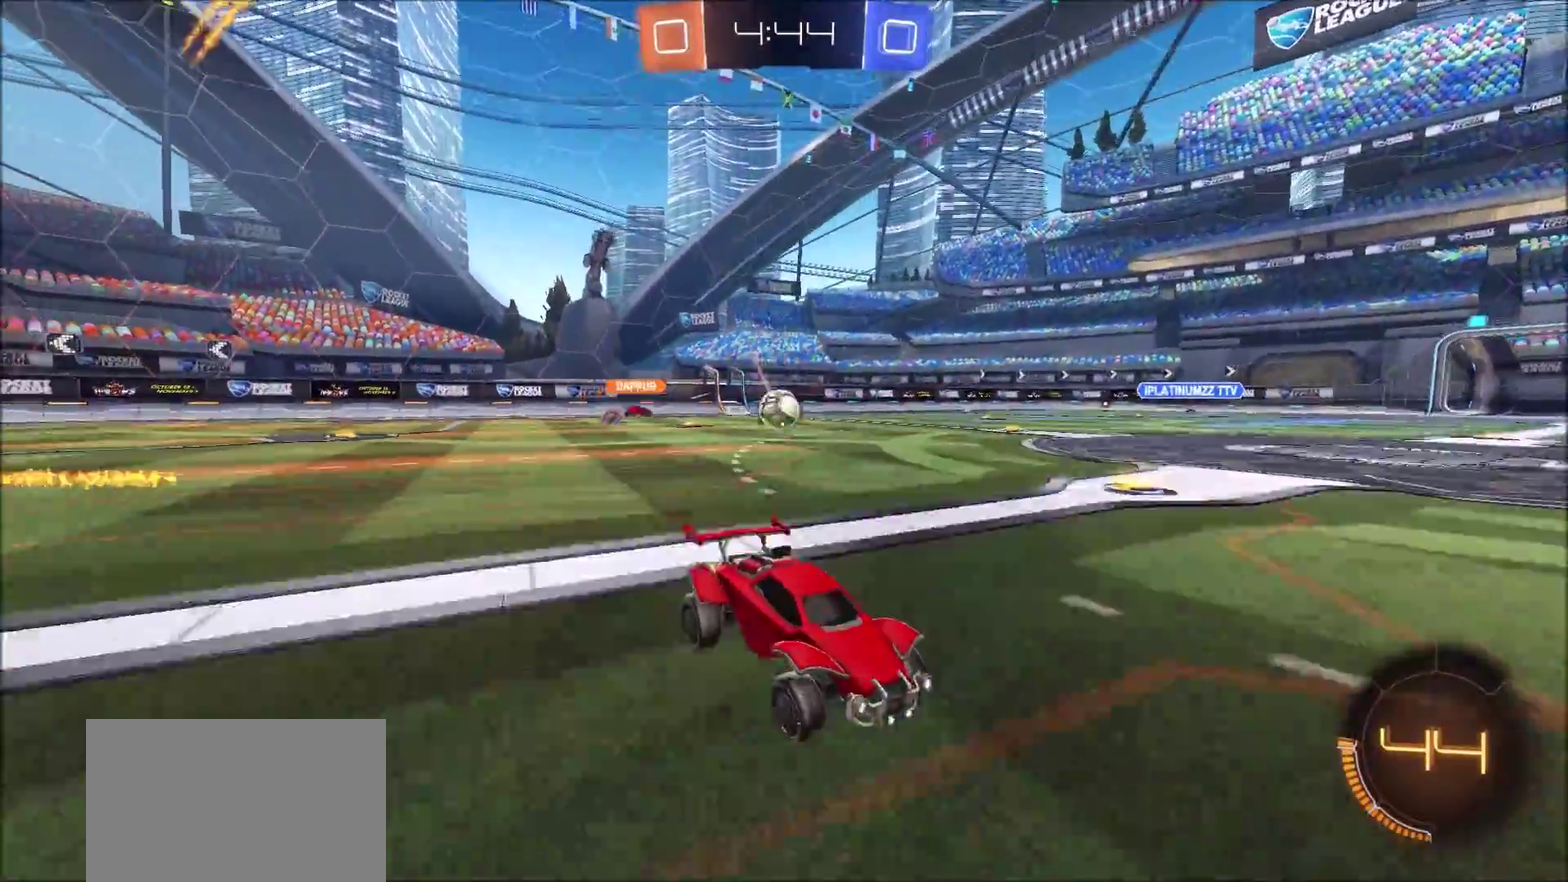
{"dt_ms": 400, "buttons": ["R2"], "left_stick": "center", "right_stick": "center", "events": [[367, "left_stick", "center"]]}
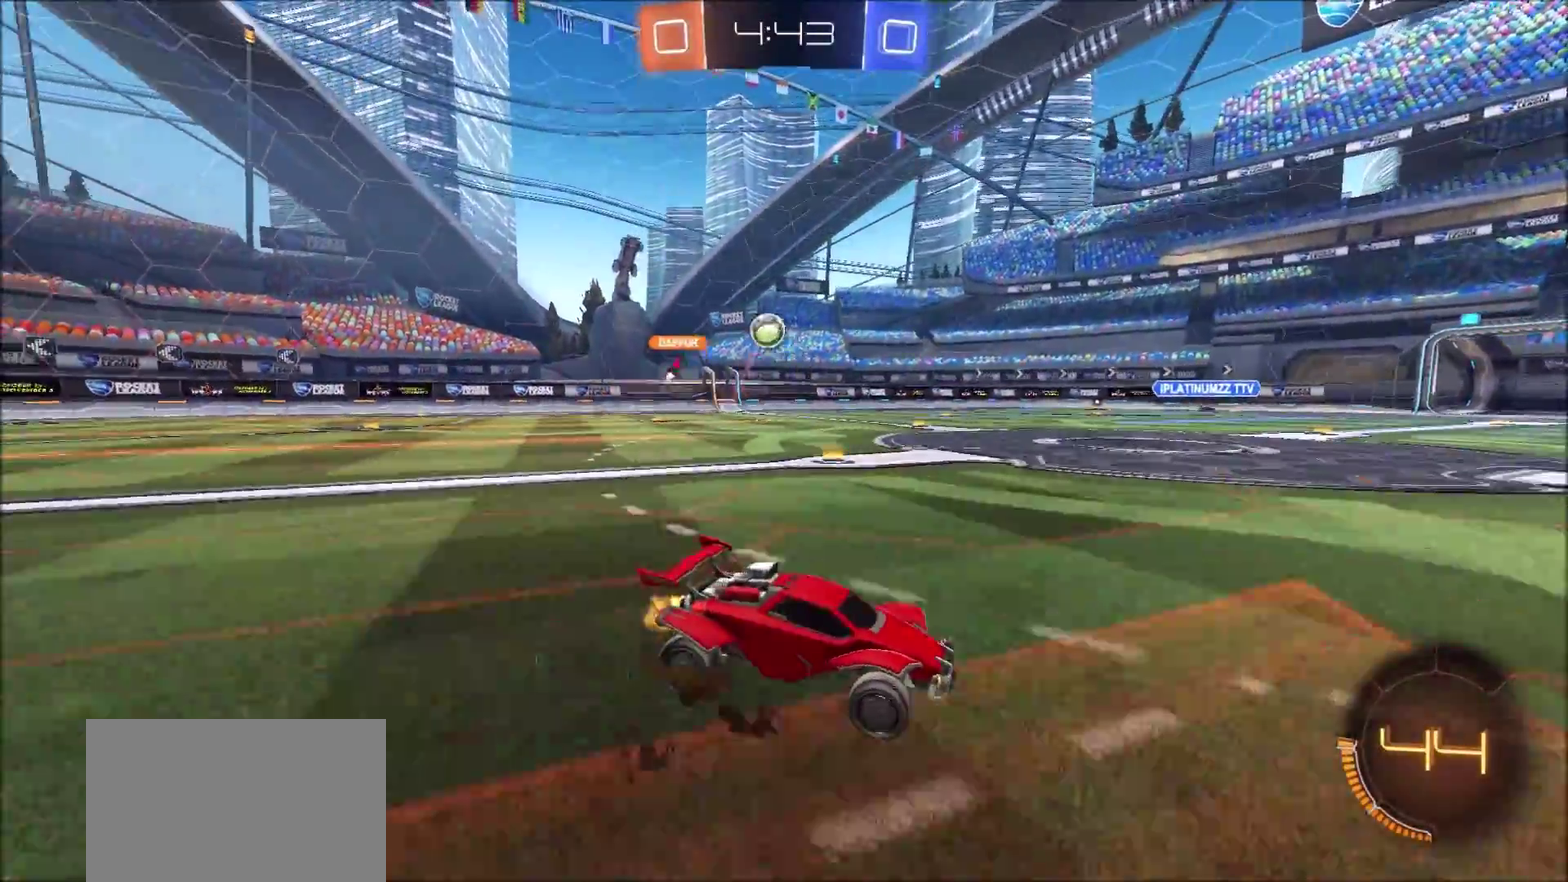
{"dt_ms": 700, "buttons": ["R2"], "left_stick": "center", "right_stick": "center", "events": [[150, "left_stick", "left"], [683, "left_stick", "center"]]}
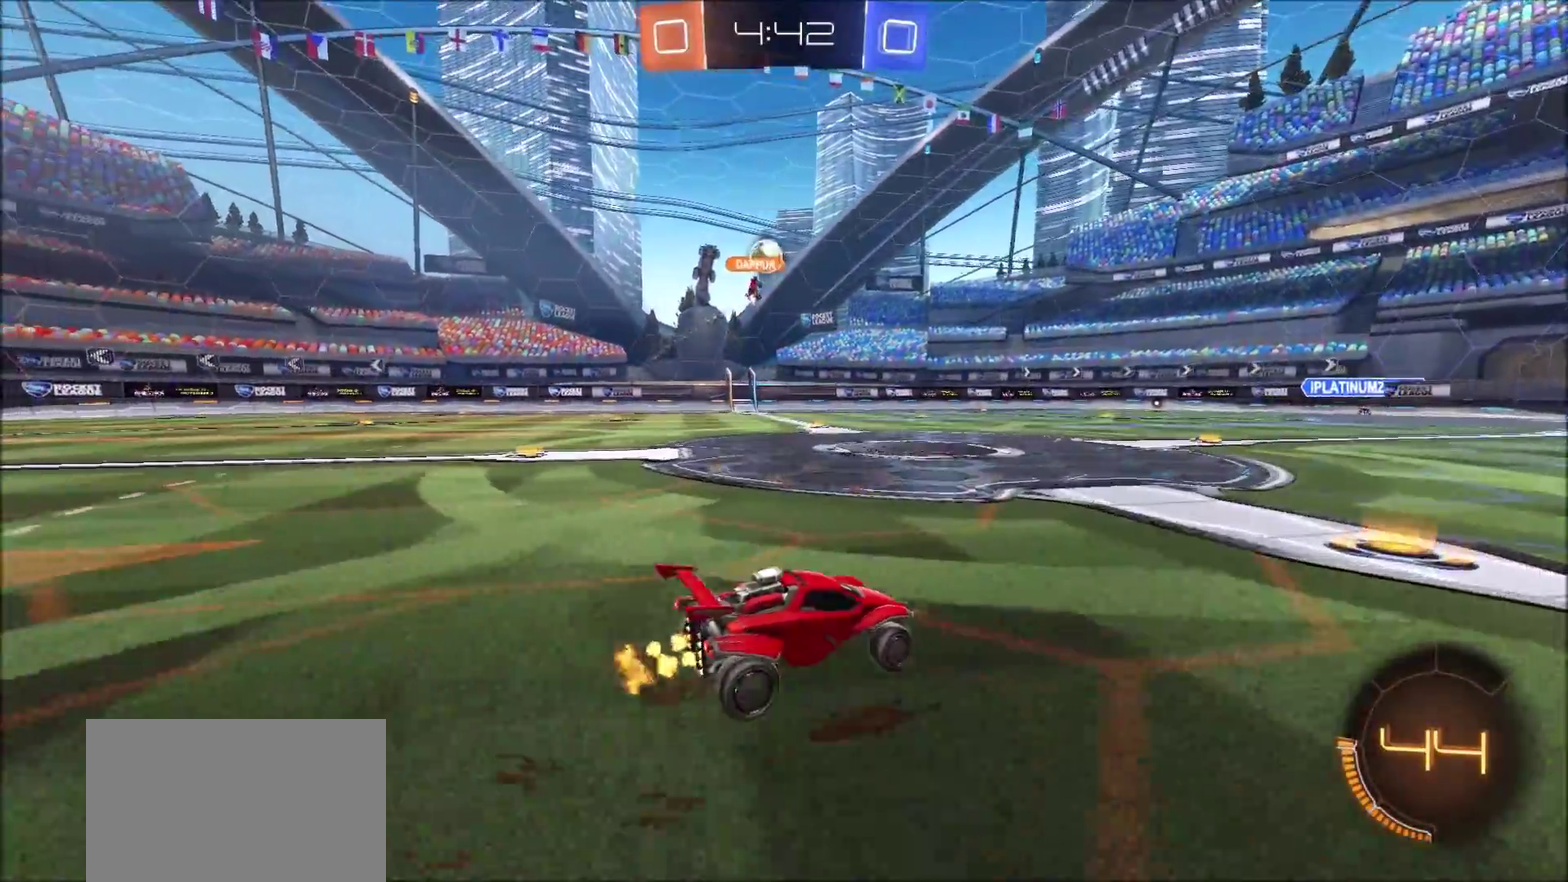
{"dt_ms": 300, "buttons": ["R2"], "left_stick": "center", "right_stick": "center", "events": [[100, "left_stick", "left"], [200, "left_stick", "center"]]}
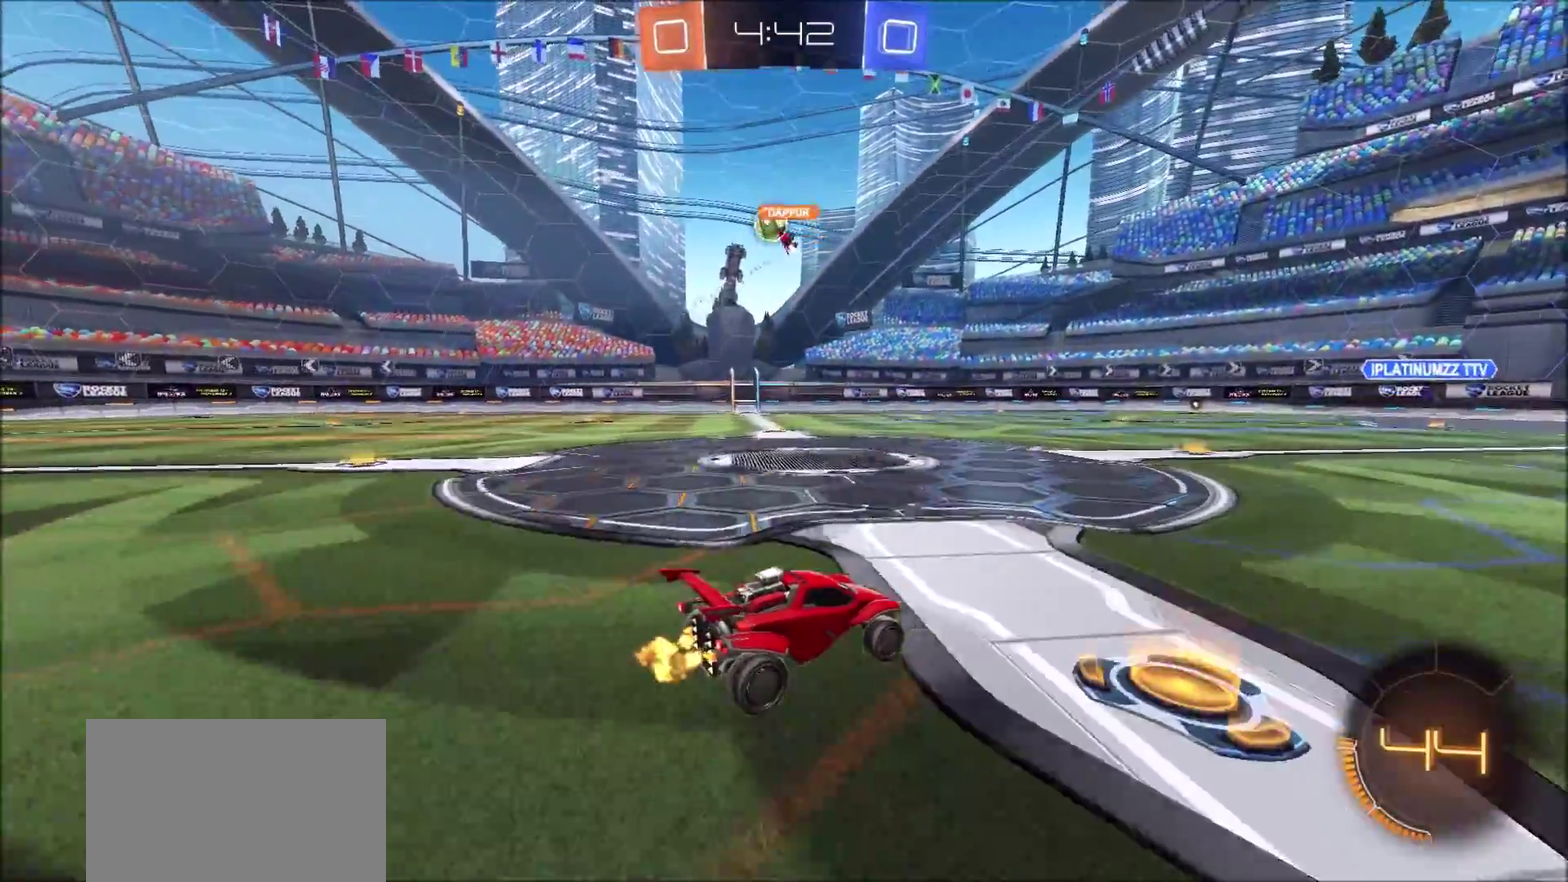
{"dt_ms": 600, "buttons": ["CIRCLE", "R2"], "left_stick": "left", "right_stick": "center", "events": [[17, "left_stick", "left"], [317, "left_stick", "center"], [367, "CIRCLE", "down"], [550, "left_stick", "left"]]}
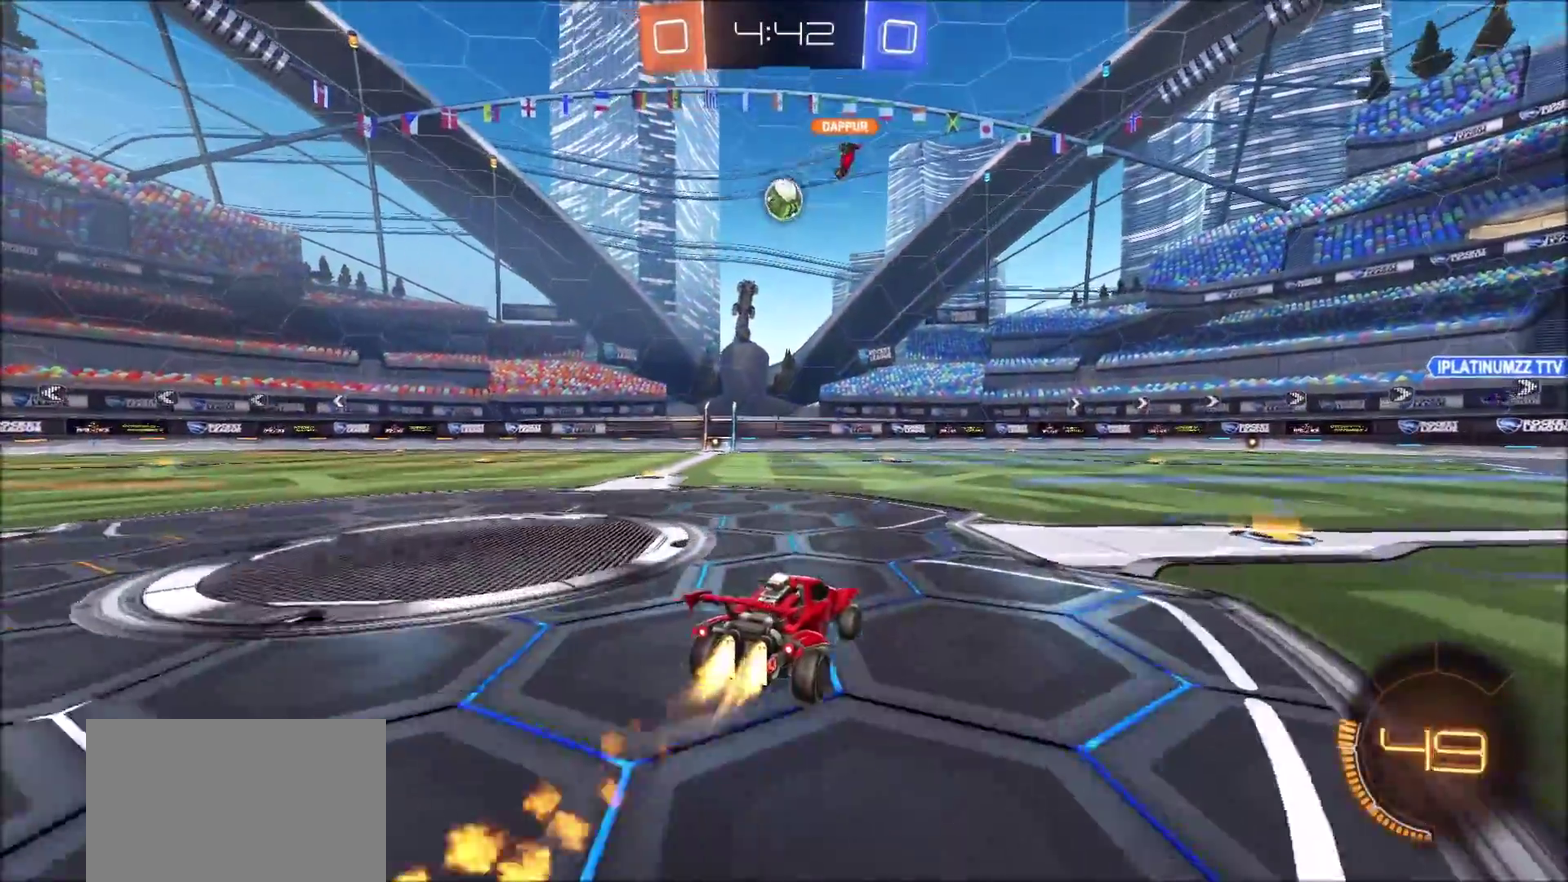
{"dt_ms": 400, "buttons": [], "left_stick": "center", "right_stick": "center", "events": [[17, "left_stick", "center"], [67, "CIRCLE", "up"], [200, "left_stick", "left"], [250, "R2", "up"], [300, "R2", "down"], [317, "left_stick", "center"], [400, "R2", "up"]]}
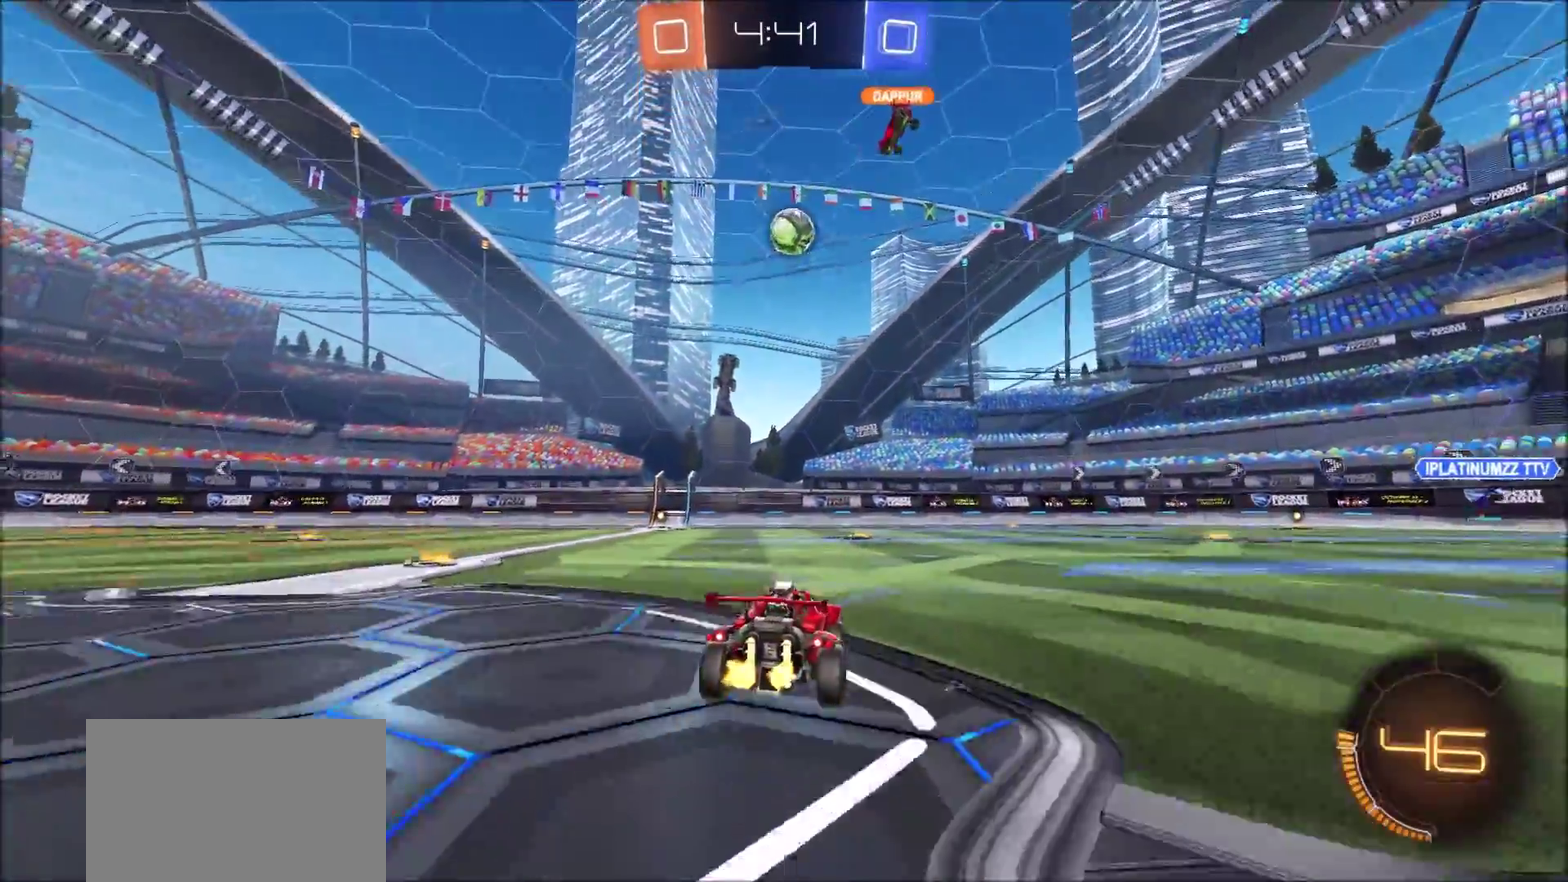
{"dt_ms": 400, "buttons": ["R2"], "left_stick": "center", "right_stick": "center"}